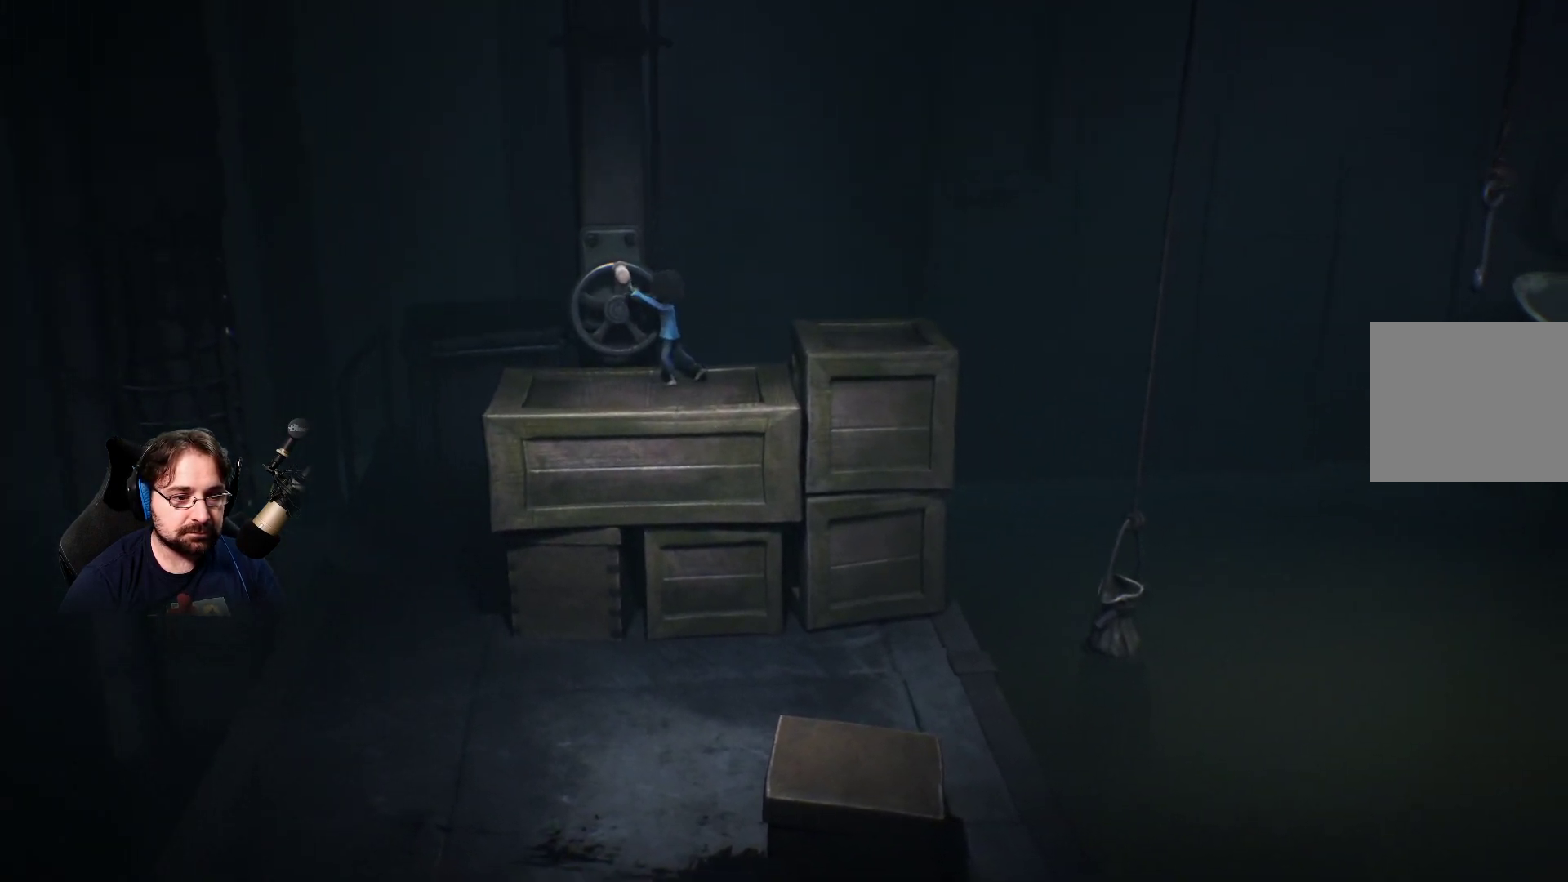
Gameplay with a controller (PlayStation layout); each line is a JSON object with the inputs held at the frame after it. "events" lists button and stick changes between this image and that frame as [ms after this image, input, new state], when the widget could be followed in between.
{"buttons": ["R2"], "left_stick": "right", "right_stick": "center", "events": []}
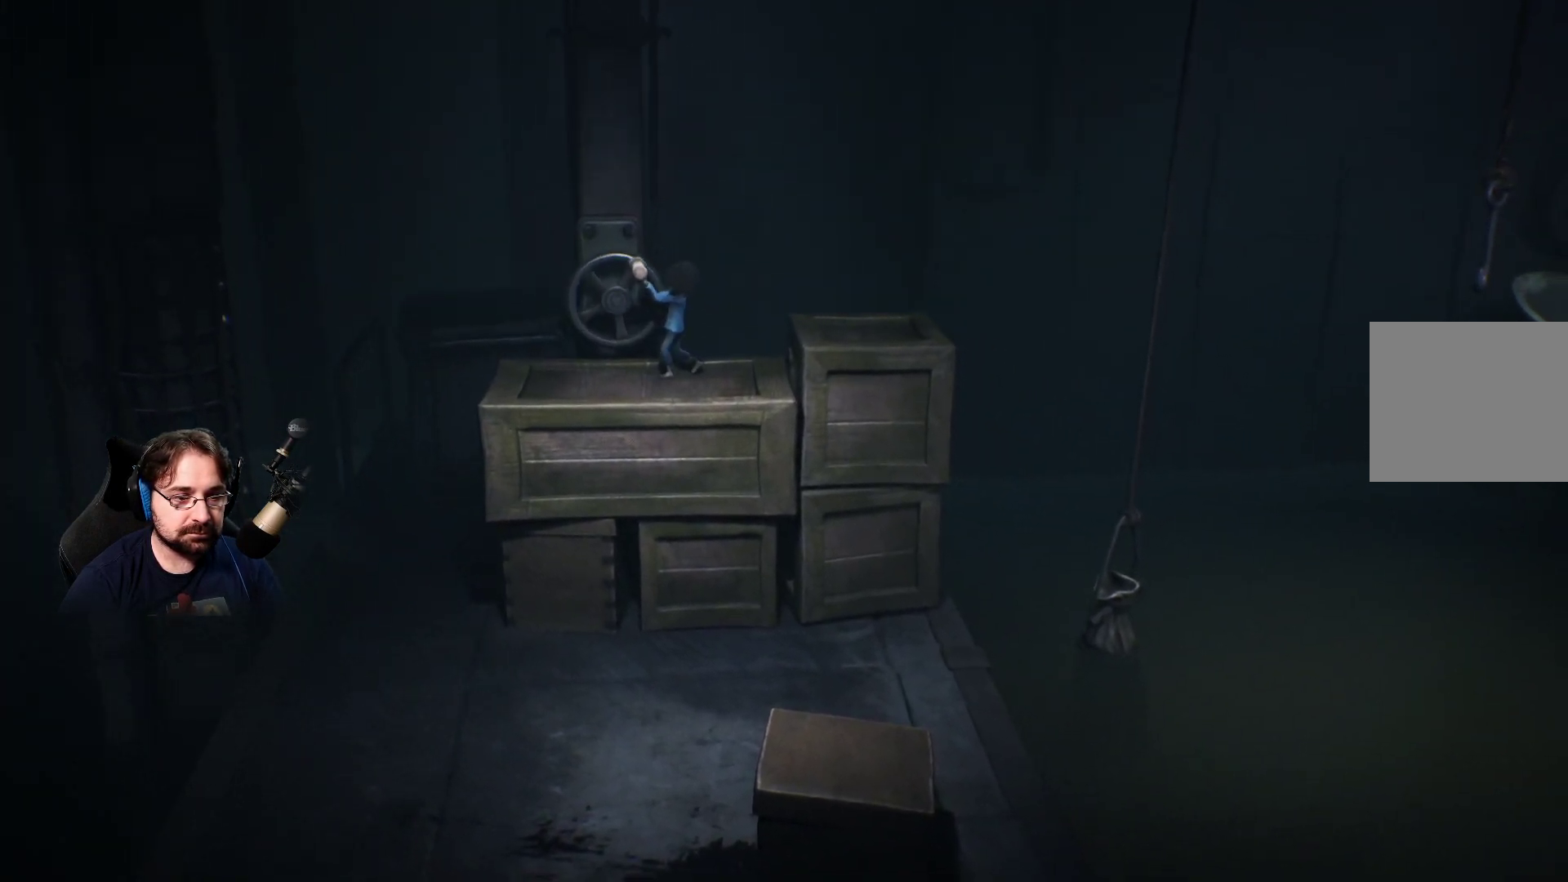
{"buttons": ["R2"], "left_stick": "down-right", "right_stick": "center", "events": [[200, "left_stick", "down-right"]]}
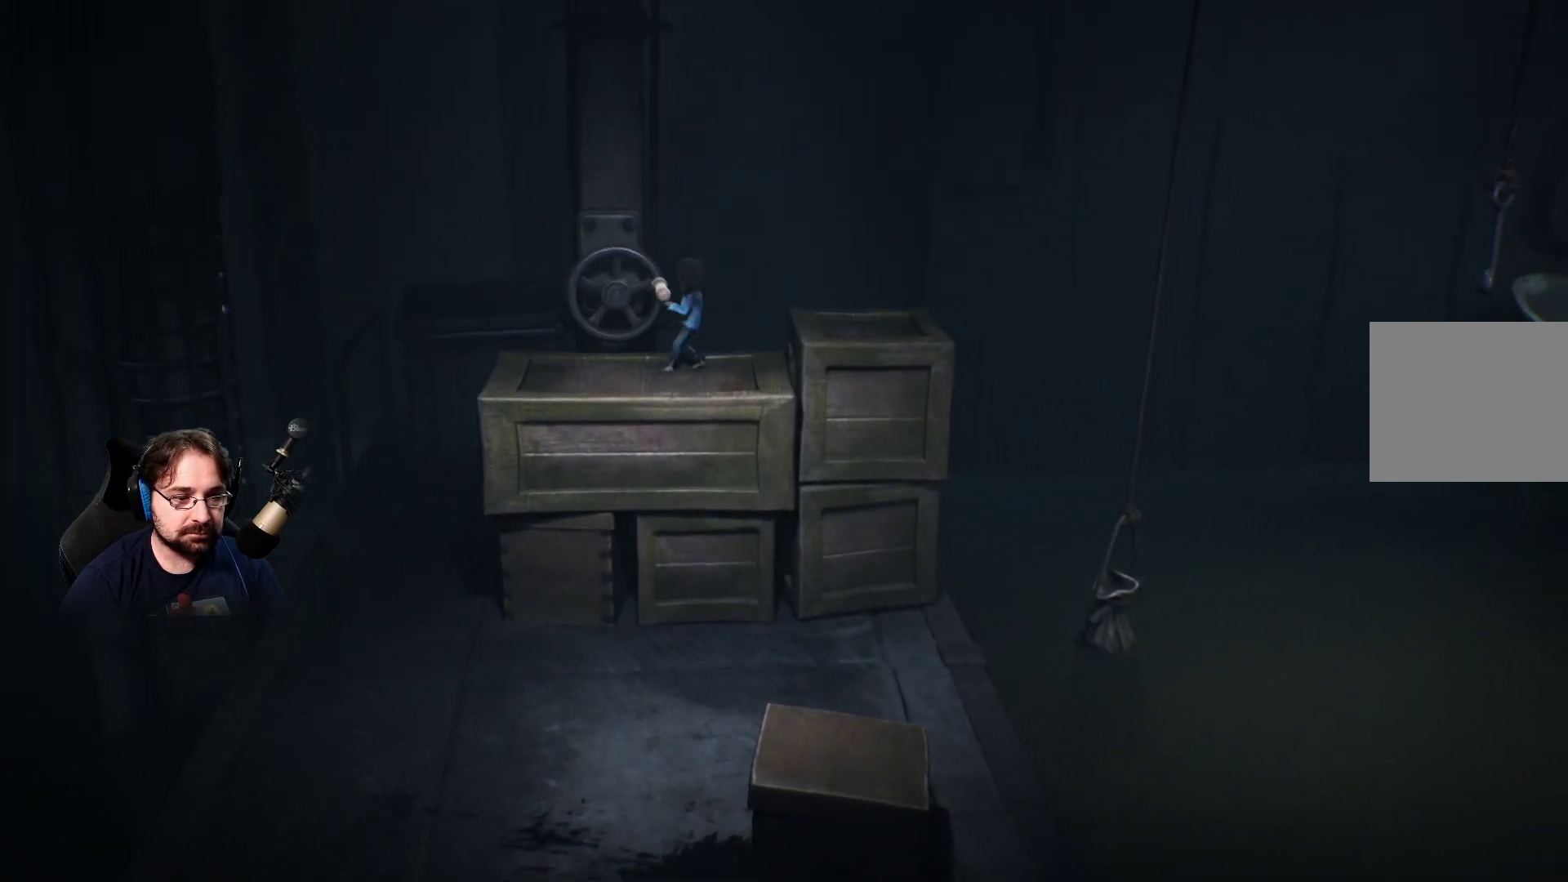
{"buttons": ["R2"], "left_stick": "left", "right_stick": "center", "events": [[233, "left_stick", "down-left"], [500, "left_stick", "left"]]}
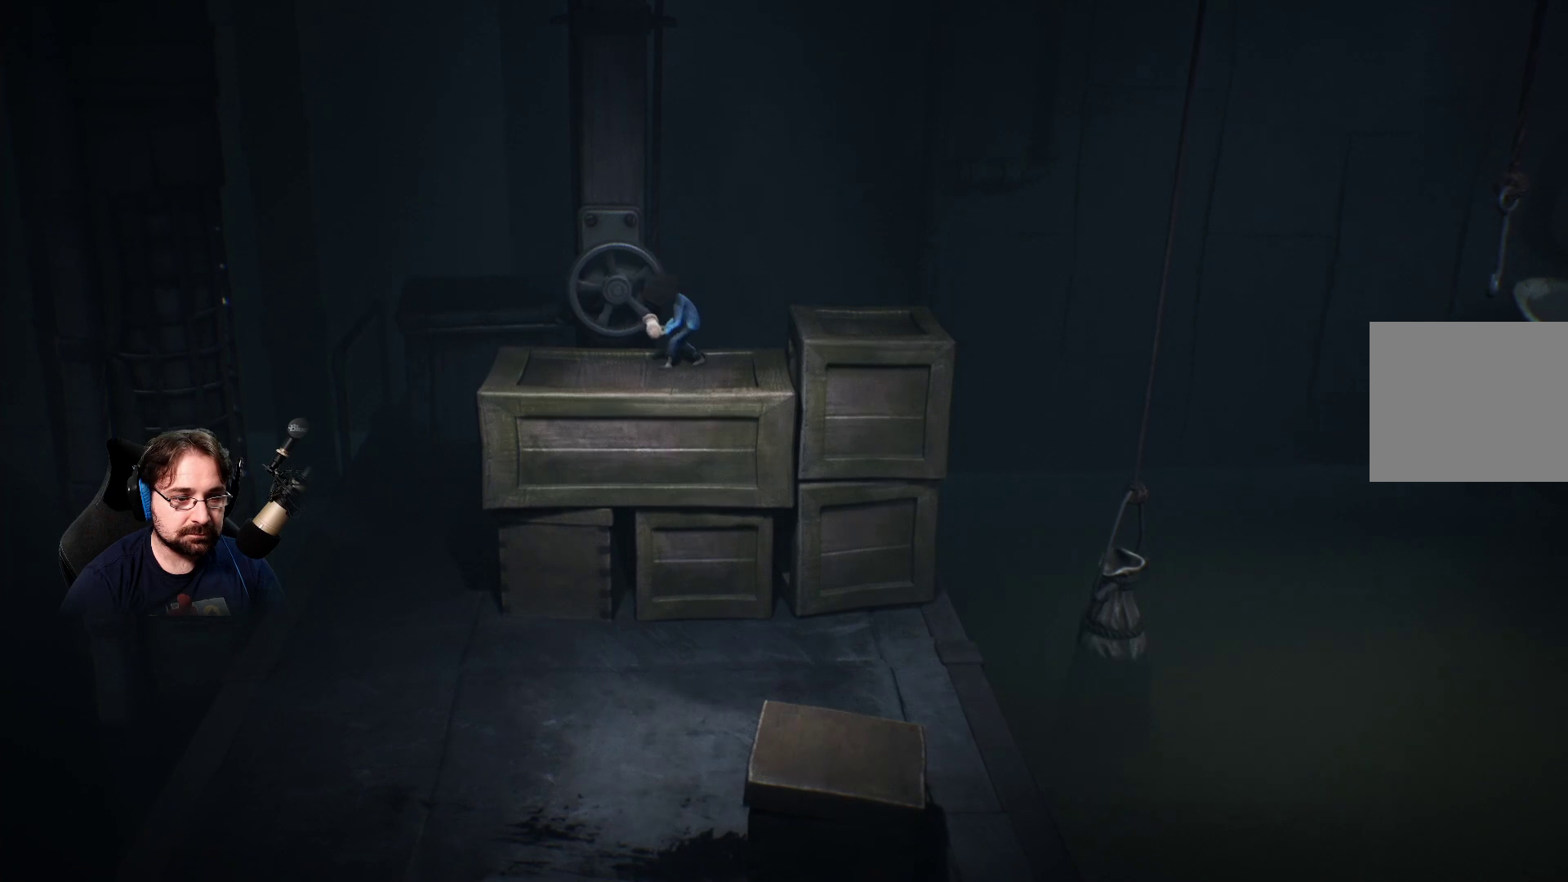
{"buttons": ["R2"], "left_stick": "up-left", "right_stick": "center", "events": [[433, "left_stick", "up-left"]]}
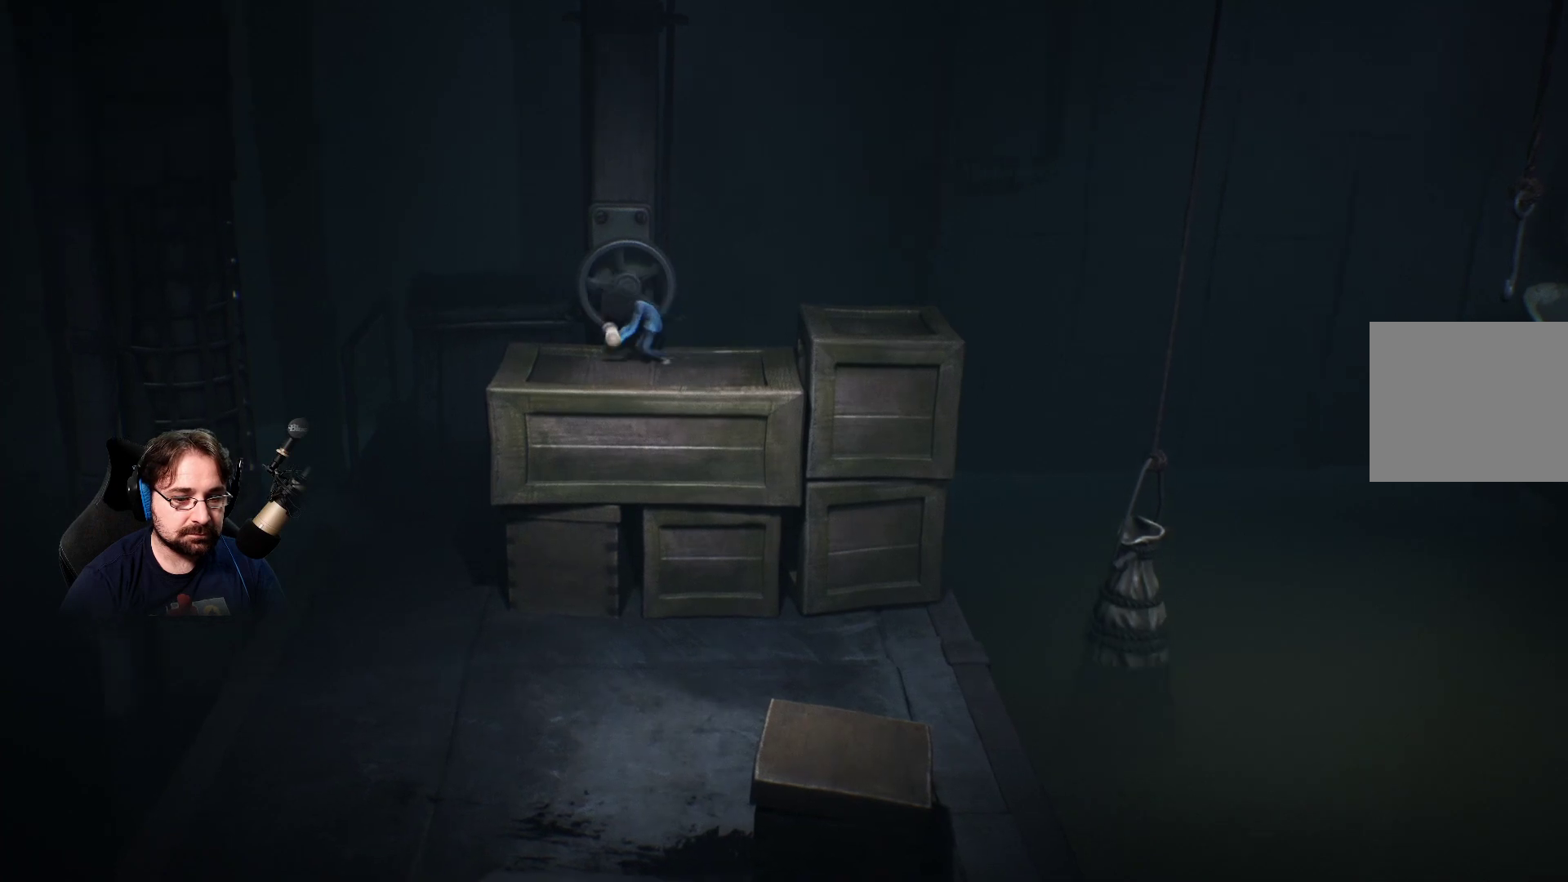
{"buttons": ["R2"], "left_stick": "up", "right_stick": "center", "events": [[33, "left_stick", "up"]]}
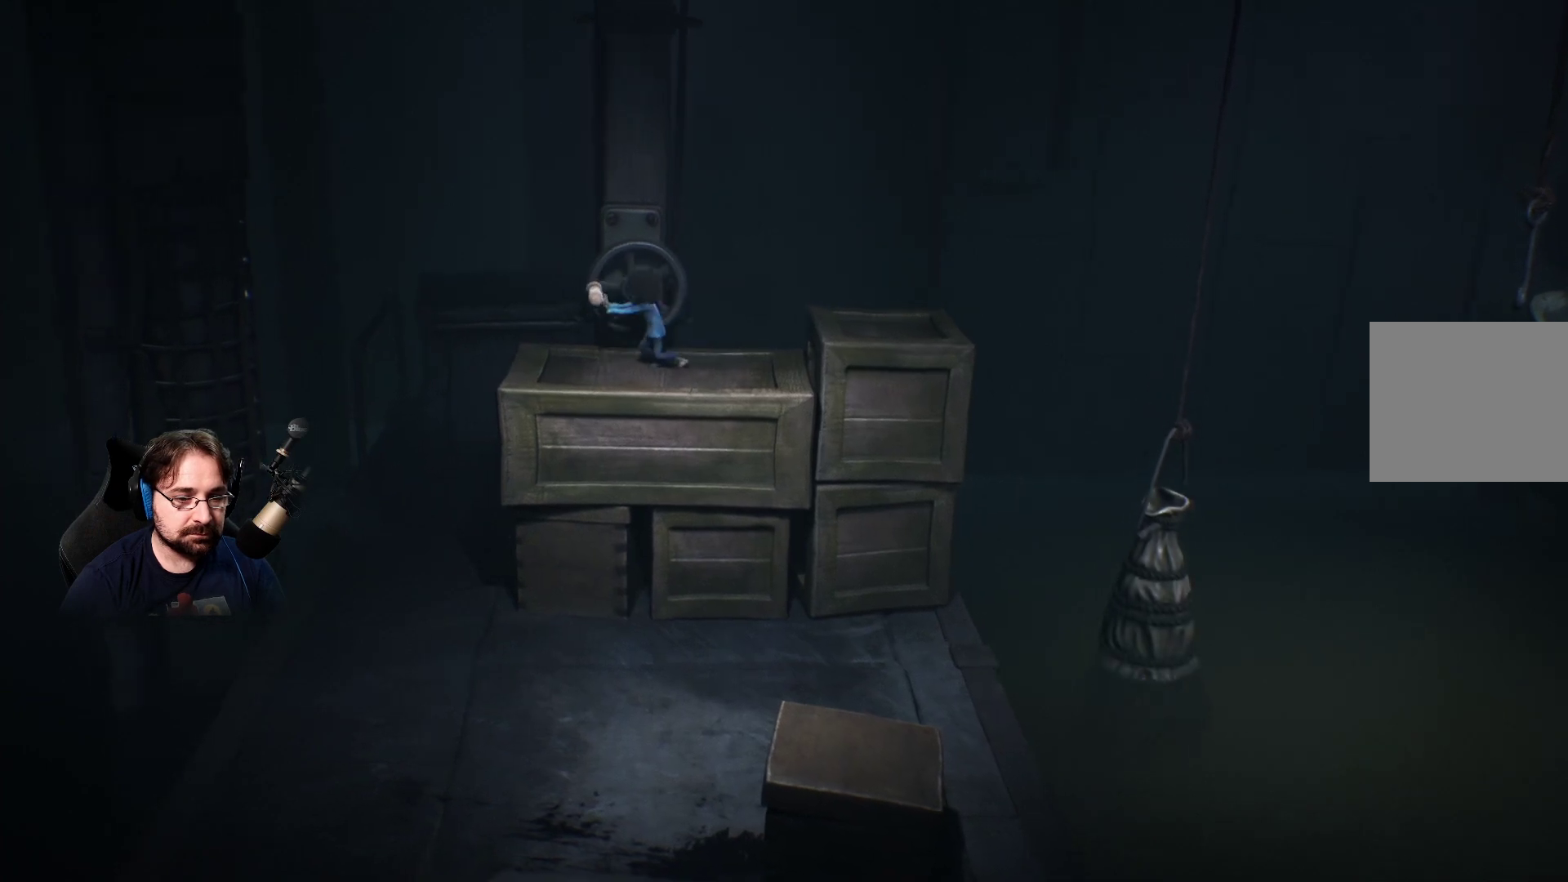
{"buttons": ["R2"], "left_stick": "up-right", "right_stick": "center", "events": [[200, "left_stick", "up-right"]]}
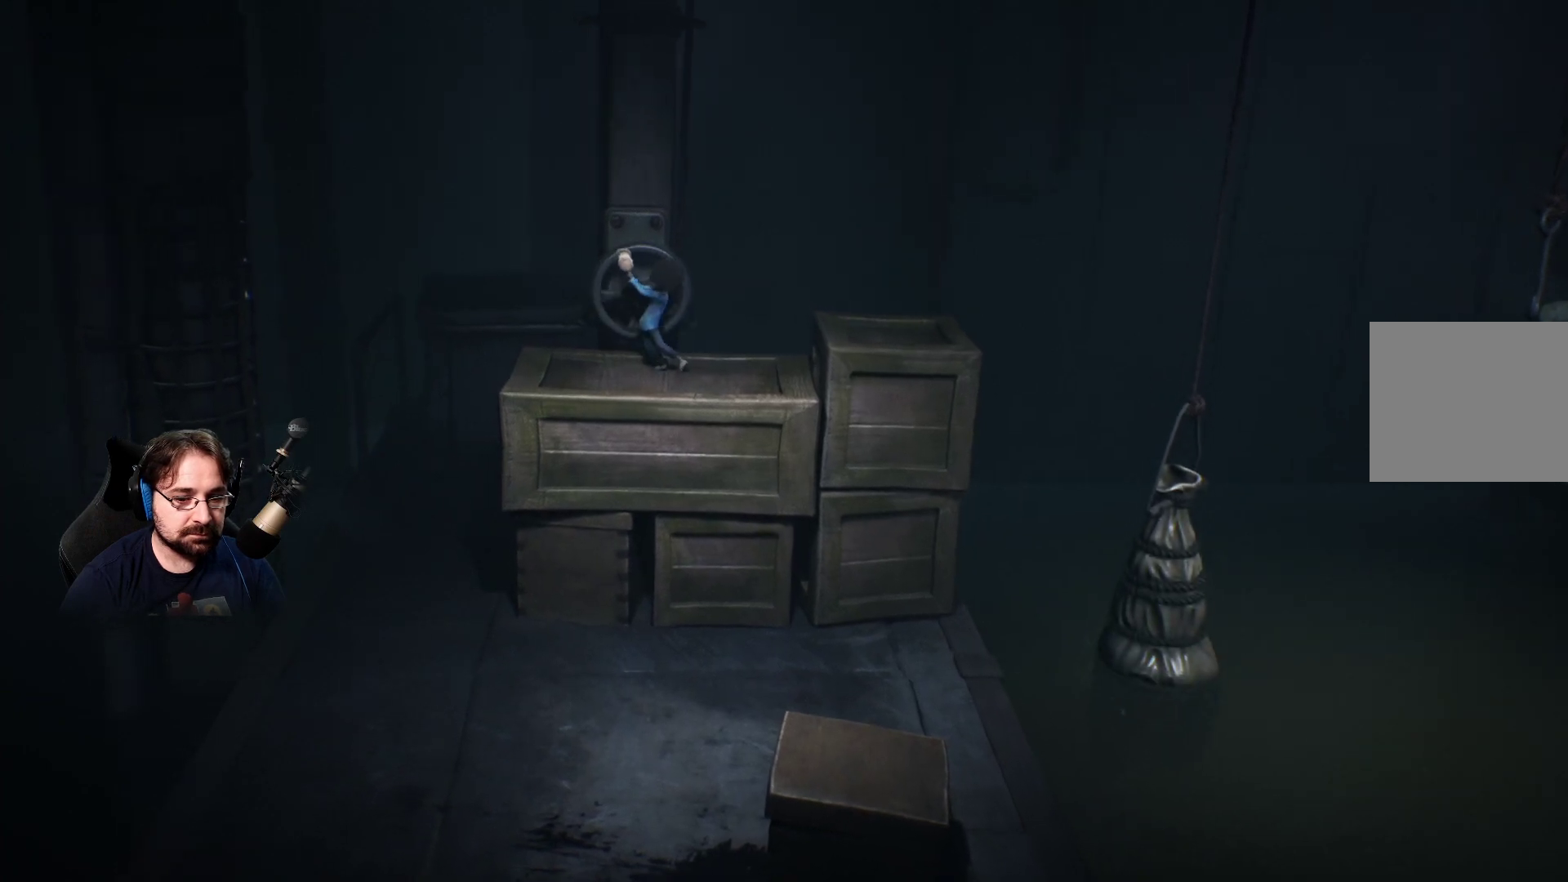
{"buttons": ["R2"], "left_stick": "right", "right_stick": "center", "events": [[167, "left_stick", "right"]]}
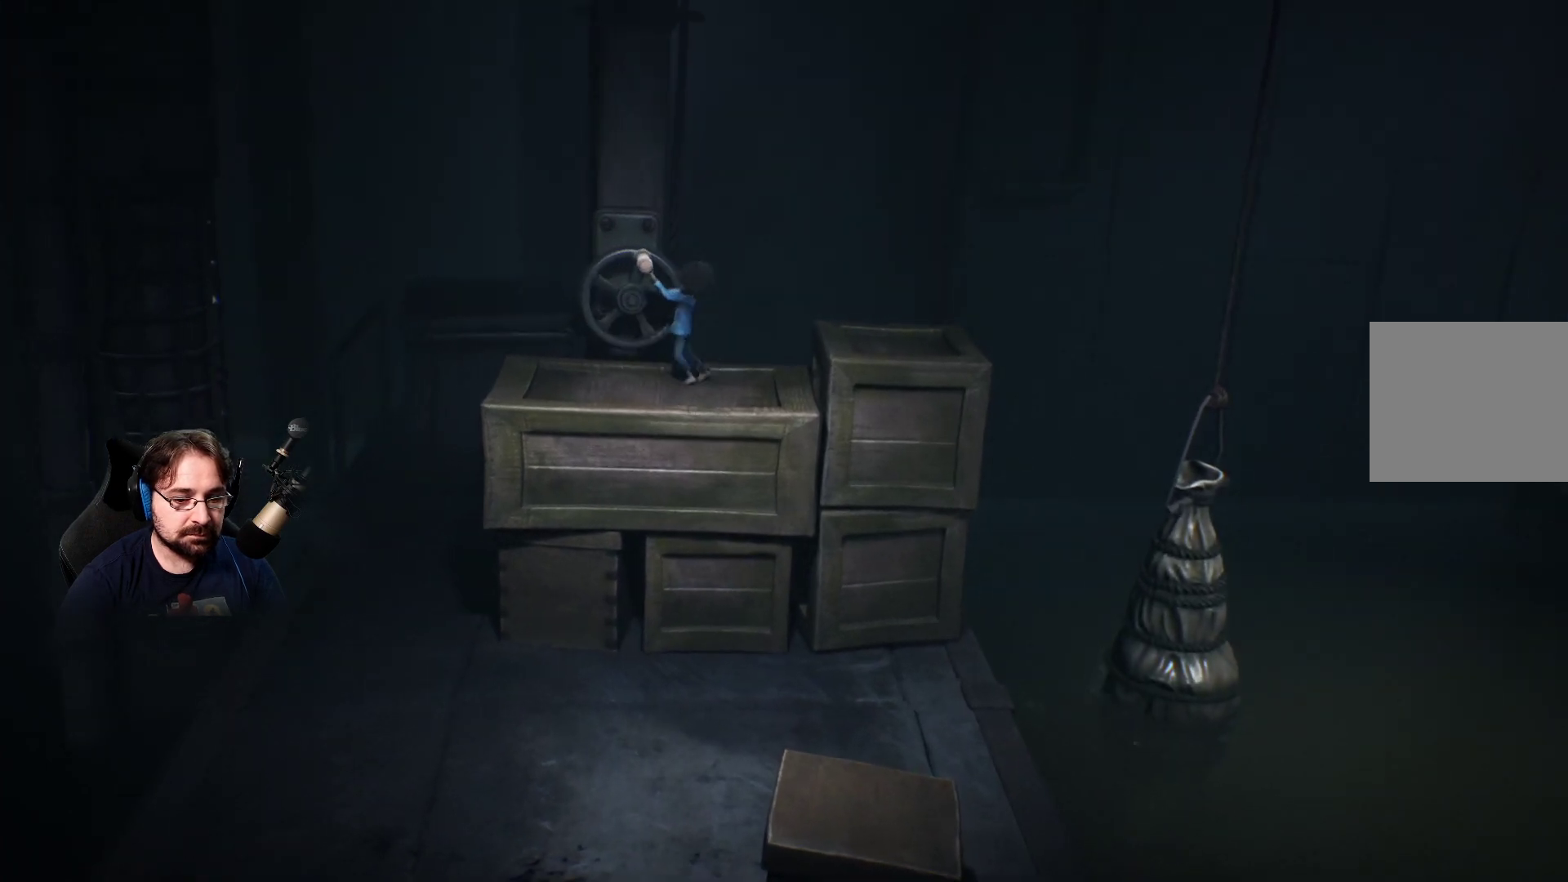
{"buttons": ["R2"], "left_stick": "right", "right_stick": "center", "events": []}
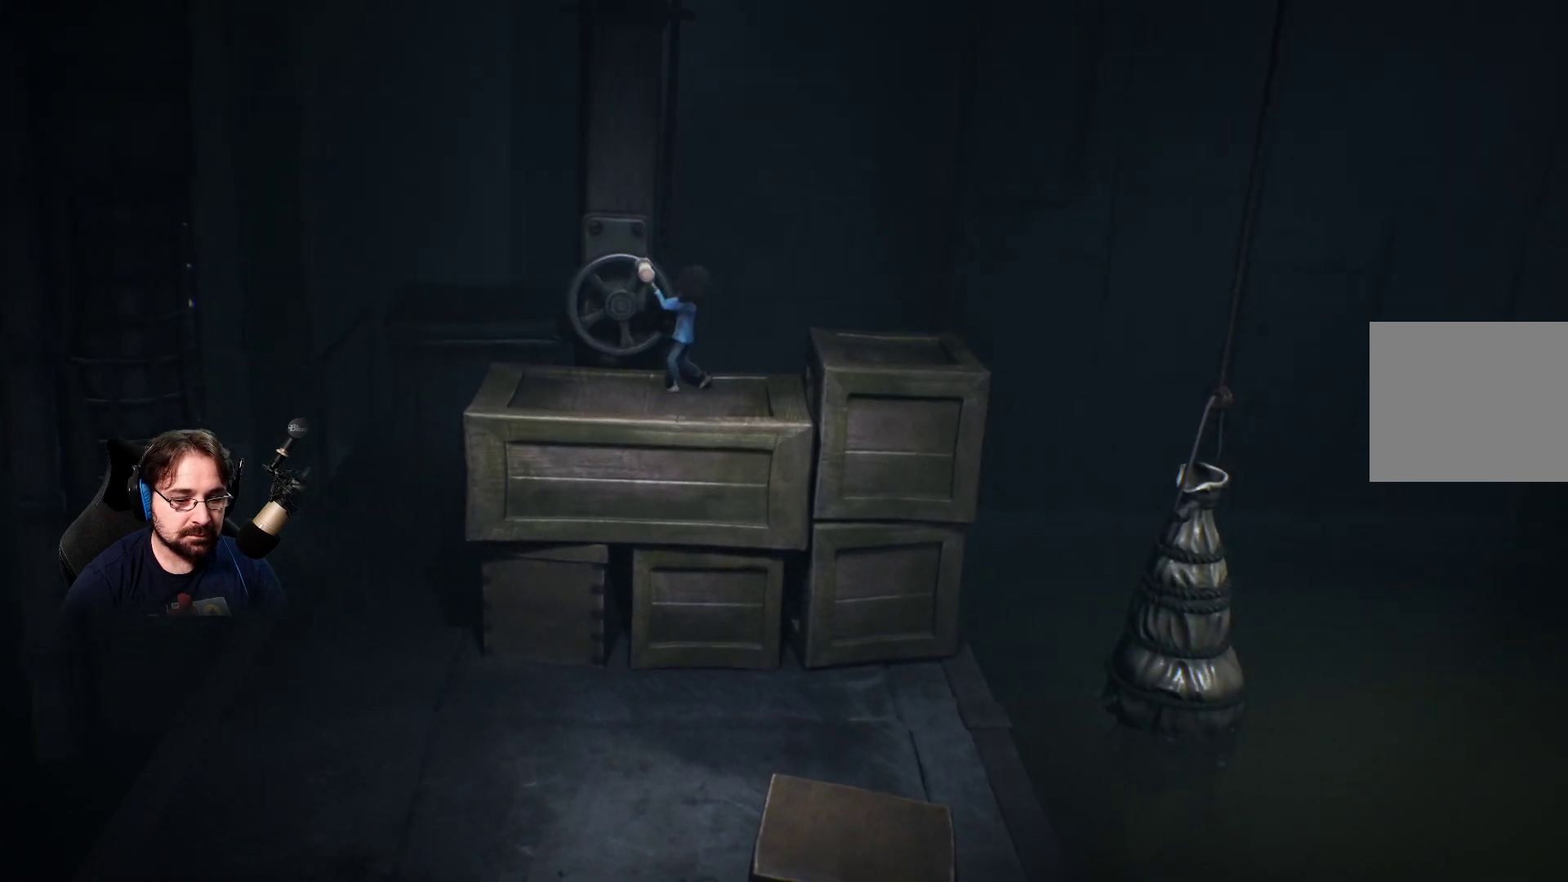
{"buttons": ["R2"], "left_stick": "right", "right_stick": "center", "events": []}
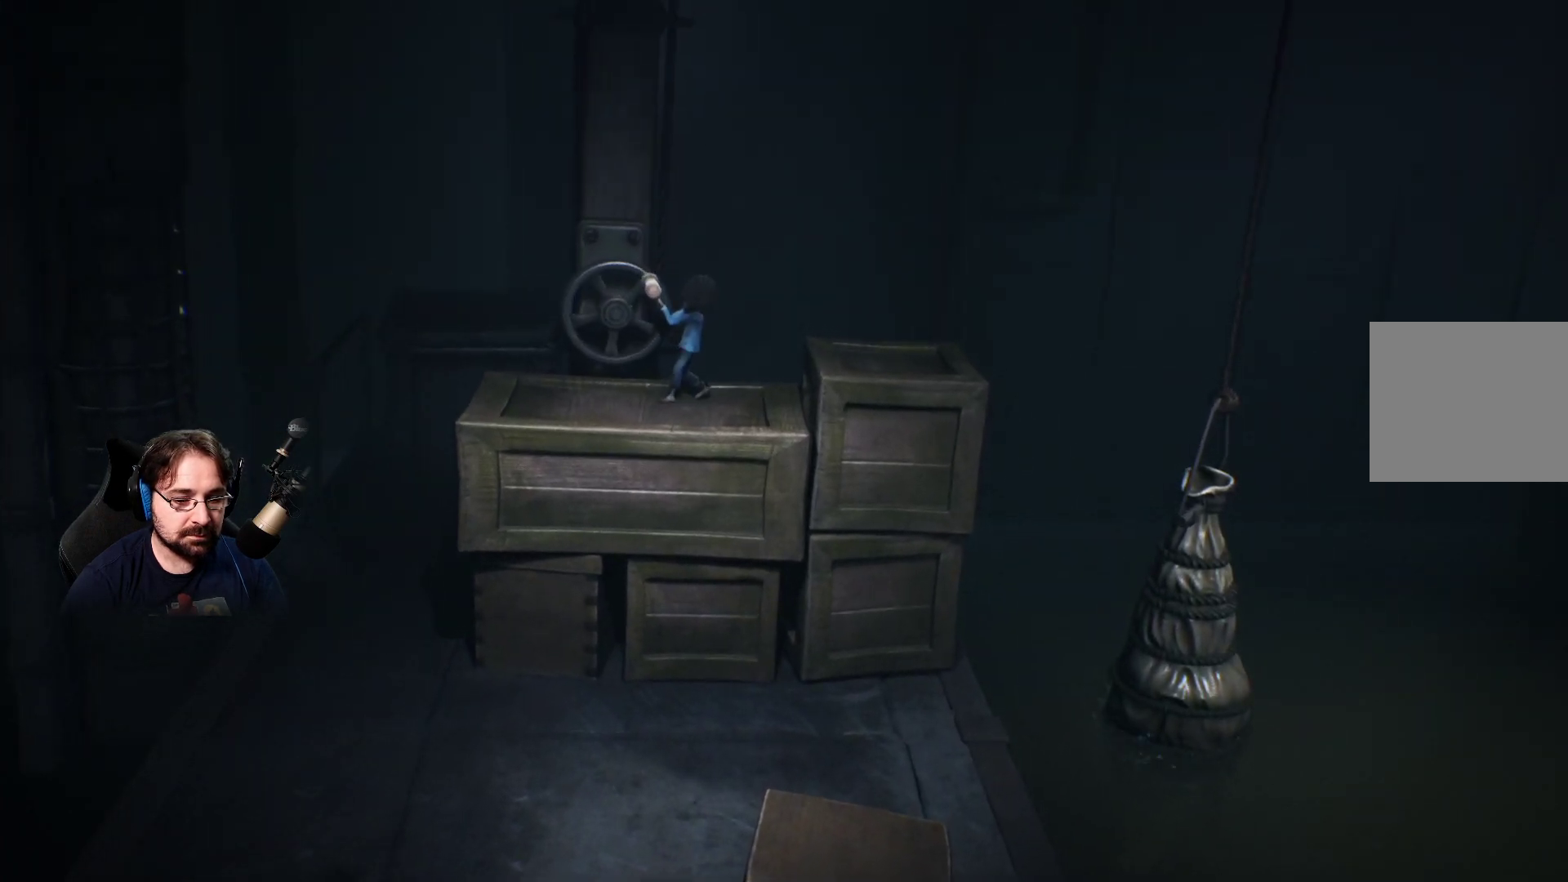
{"buttons": ["R2"], "left_stick": "right", "right_stick": "center", "events": []}
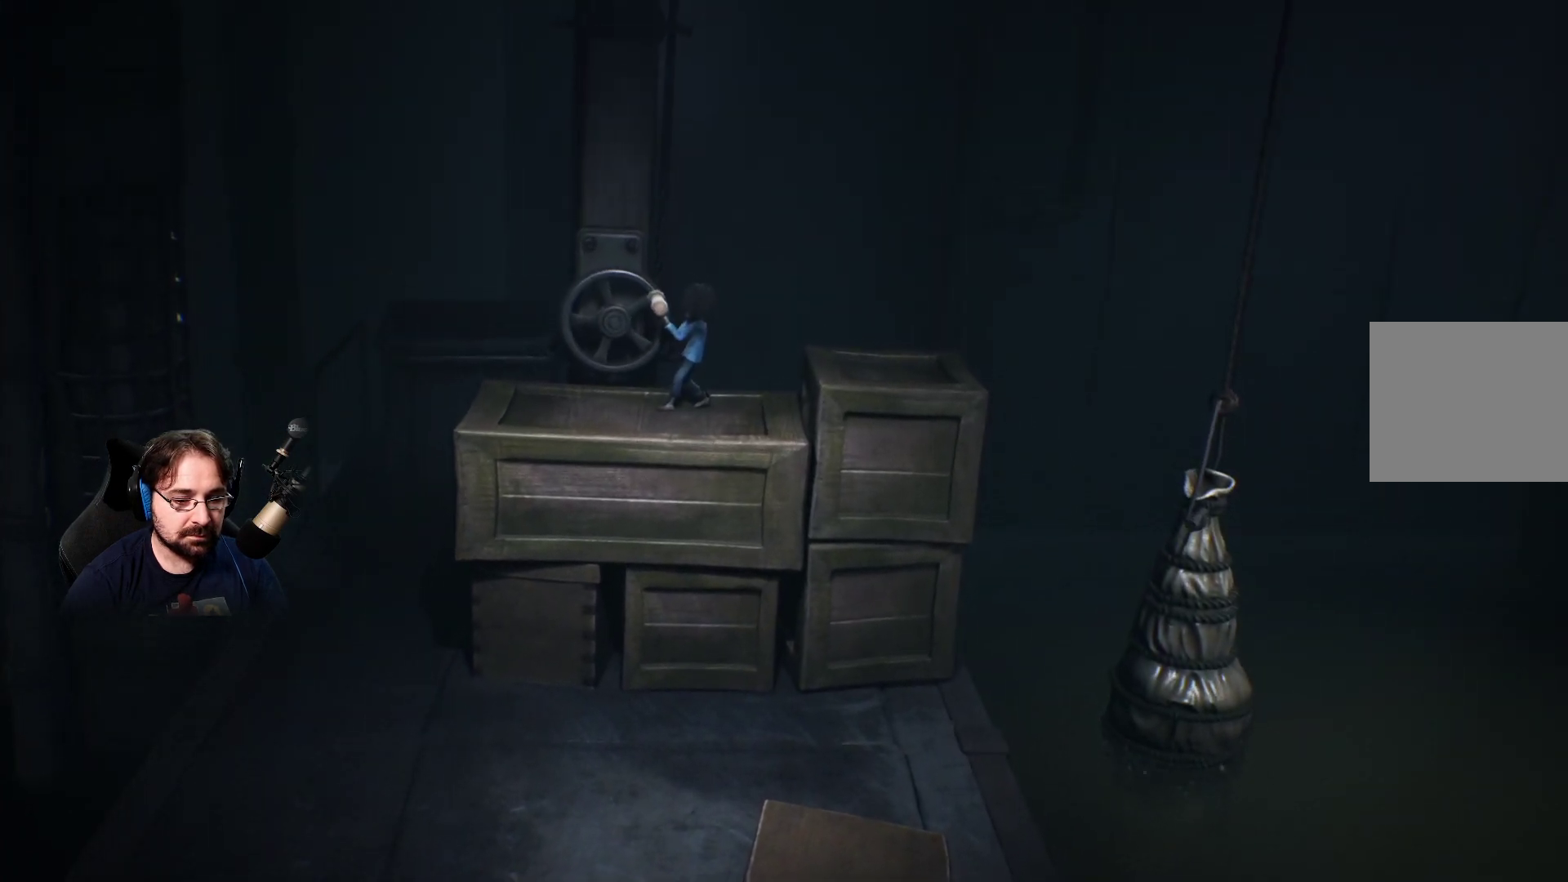
{"buttons": ["R2"], "left_stick": "right", "right_stick": "center", "events": []}
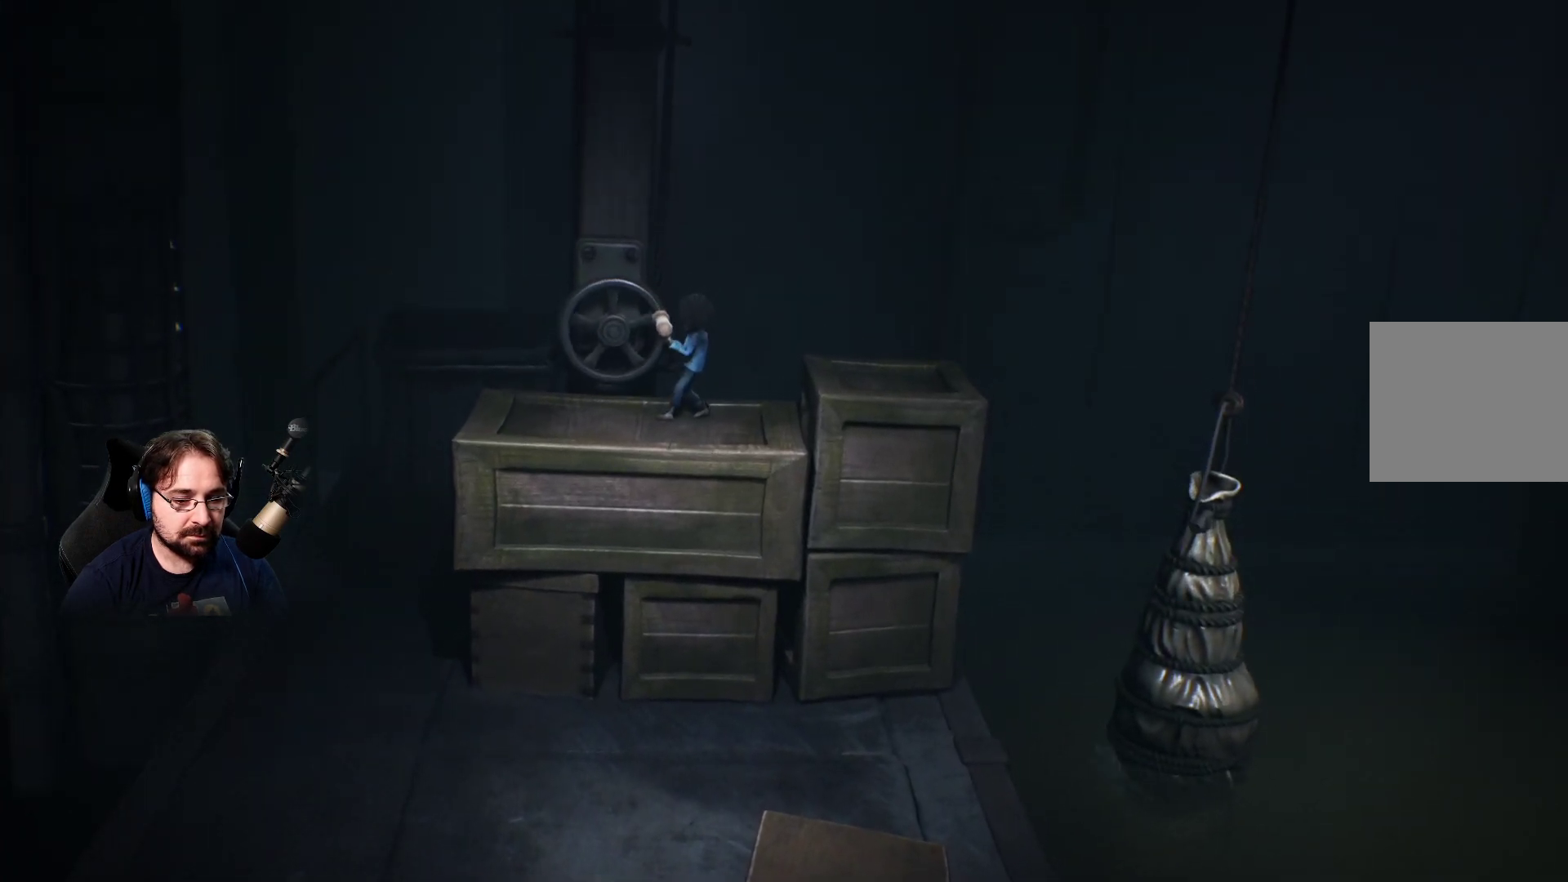
{"buttons": ["R2"], "left_stick": "down-right", "right_stick": "center", "events": [[400, "left_stick", "down-right"]]}
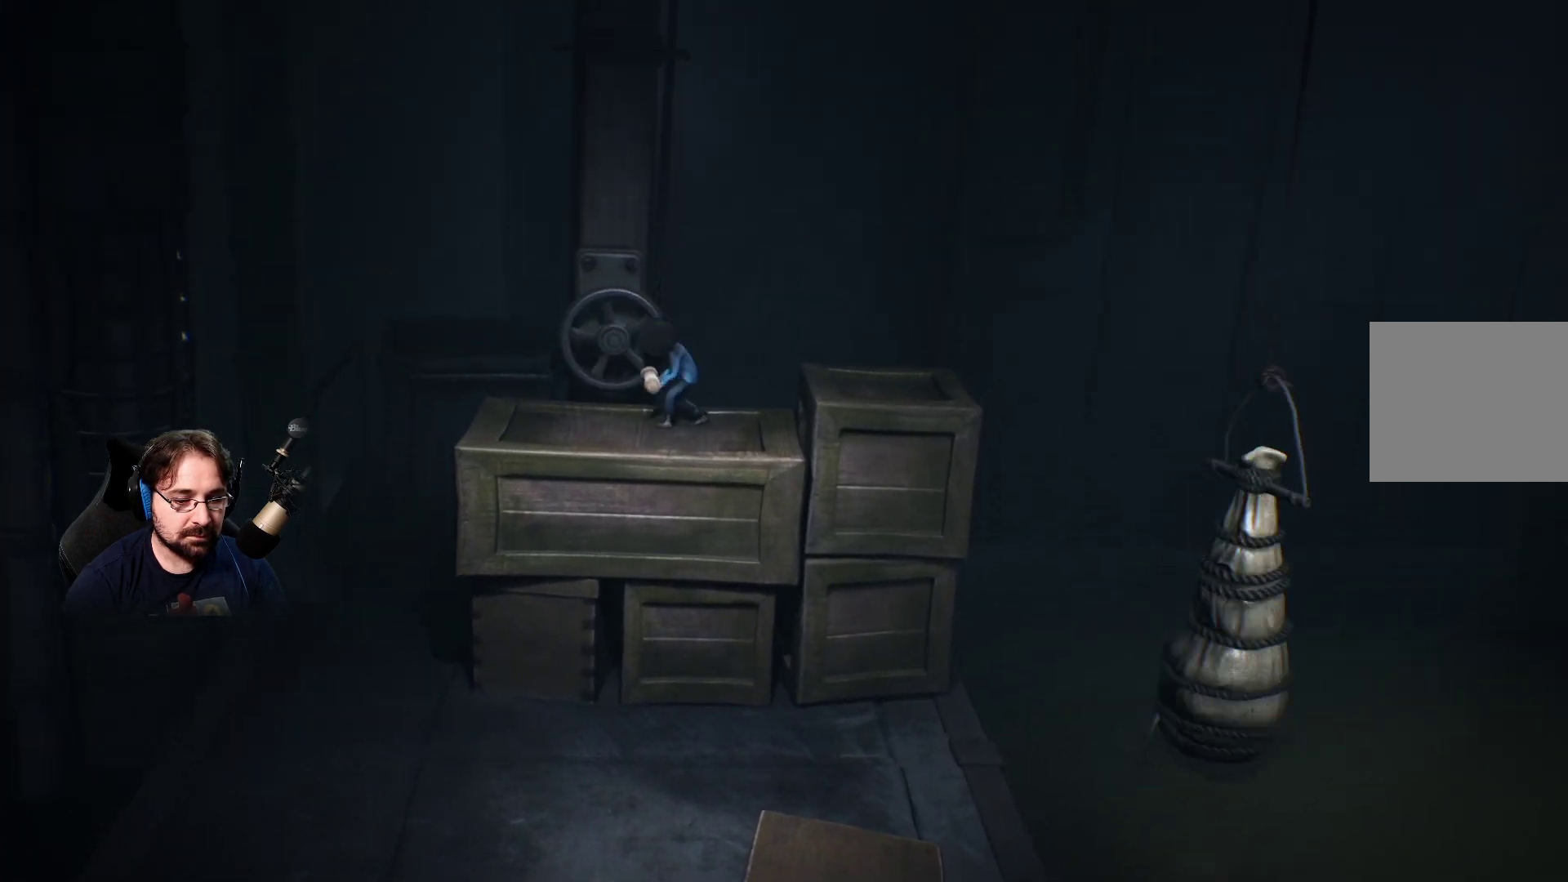
{"buttons": ["R2"], "left_stick": "down-left", "right_stick": "center", "events": [[267, "left_stick", "down"], [367, "left_stick", "down-left"]]}
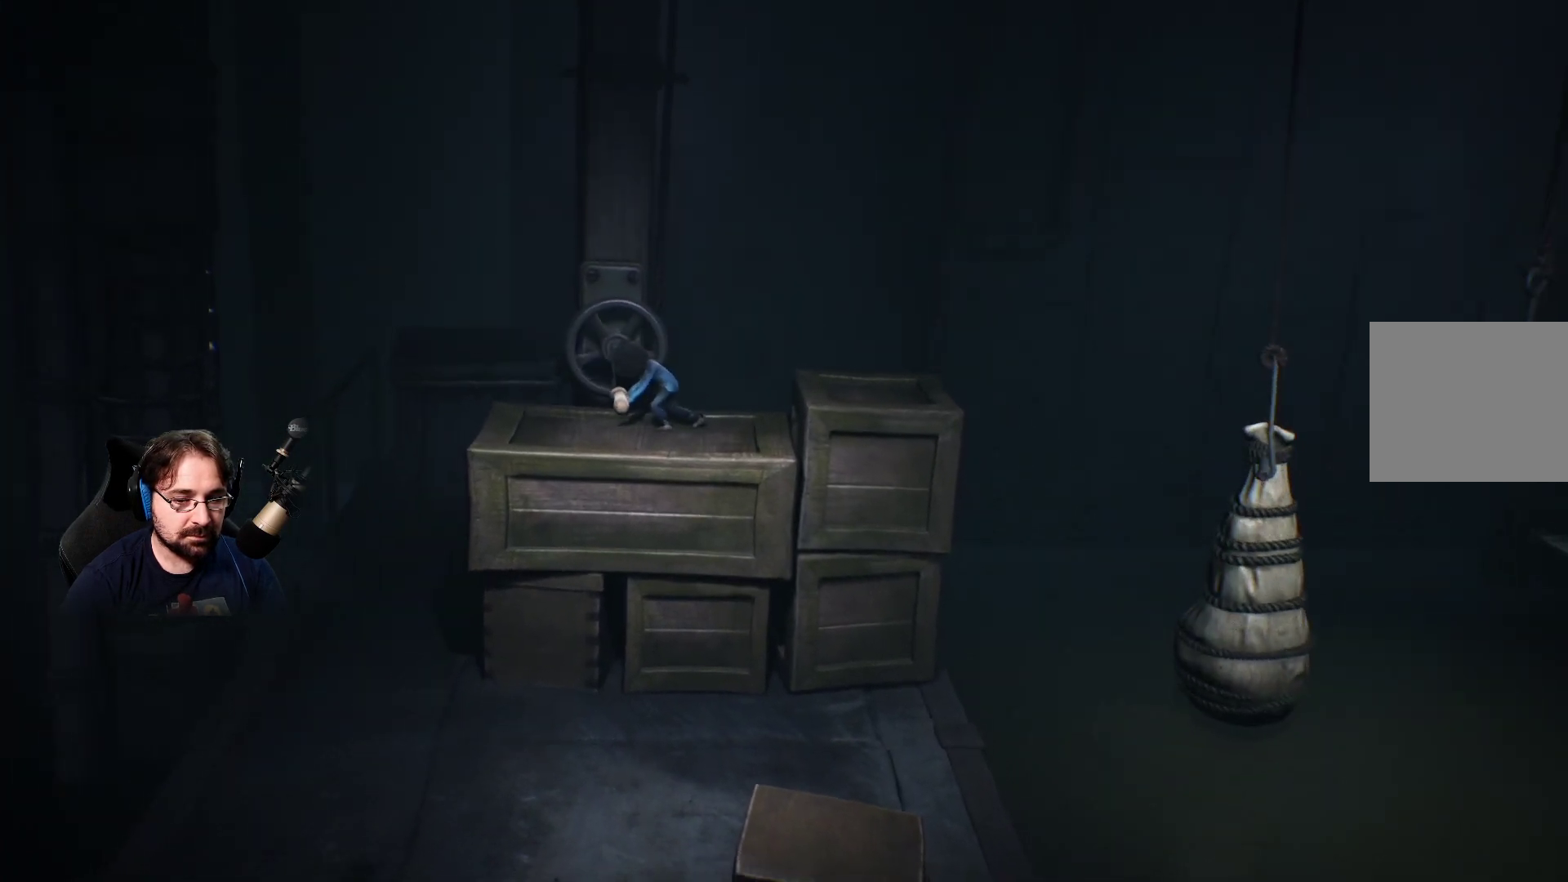
{"buttons": ["R2"], "left_stick": "left", "right_stick": "center", "events": [[467, "left_stick", "left"]]}
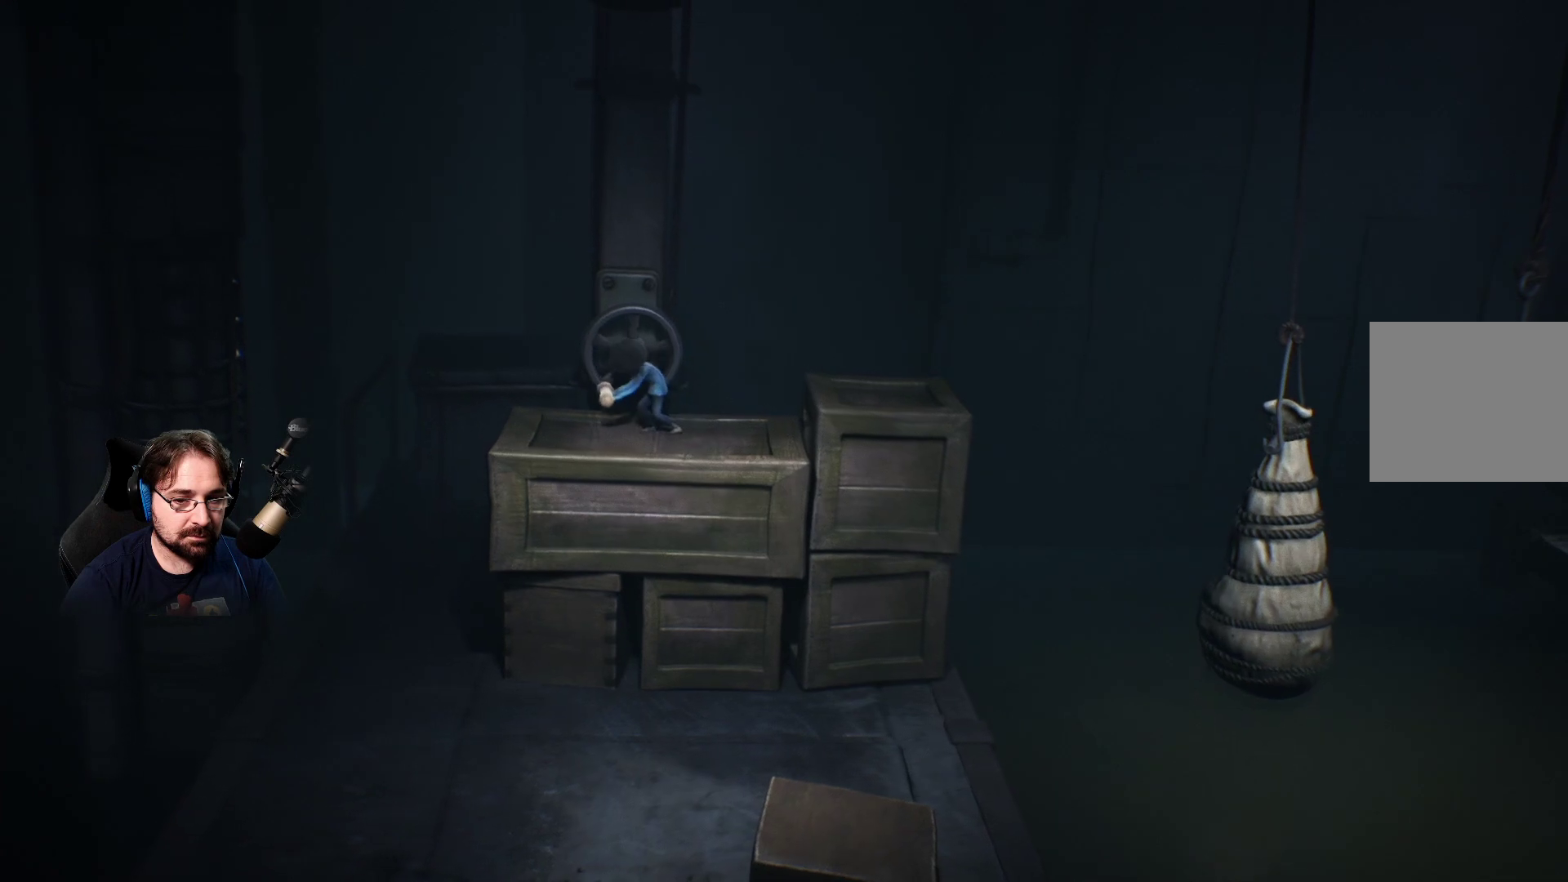
{"buttons": ["R2"], "left_stick": "up", "right_stick": "center", "events": [[367, "left_stick", "up-left"], [500, "left_stick", "up"]]}
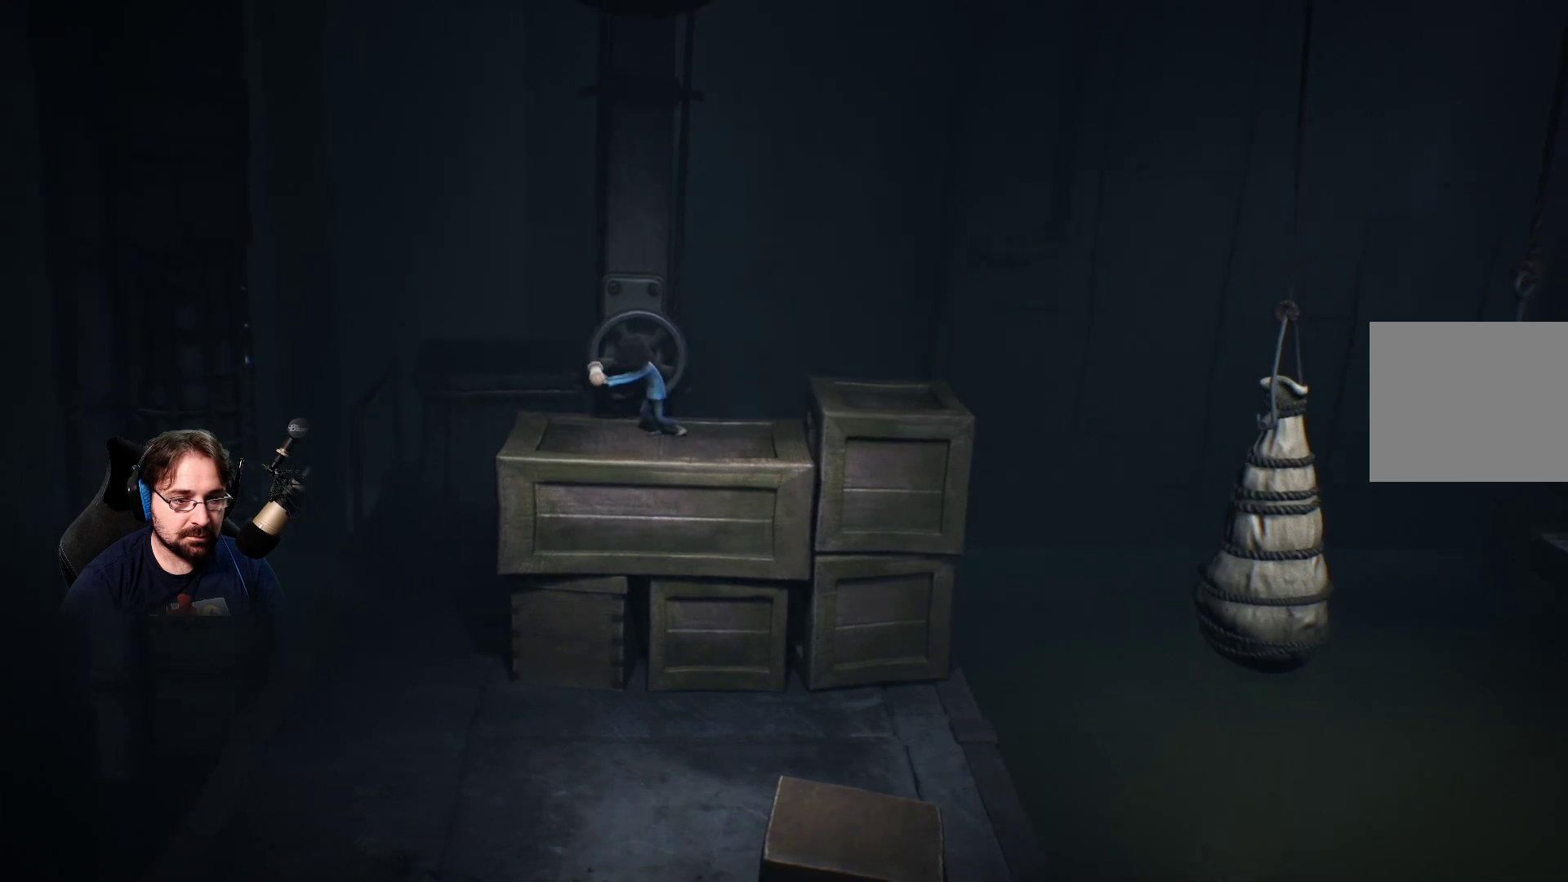
{"buttons": ["R2"], "left_stick": "up-right", "right_stick": "center", "events": [[267, "left_stick", "up-right"]]}
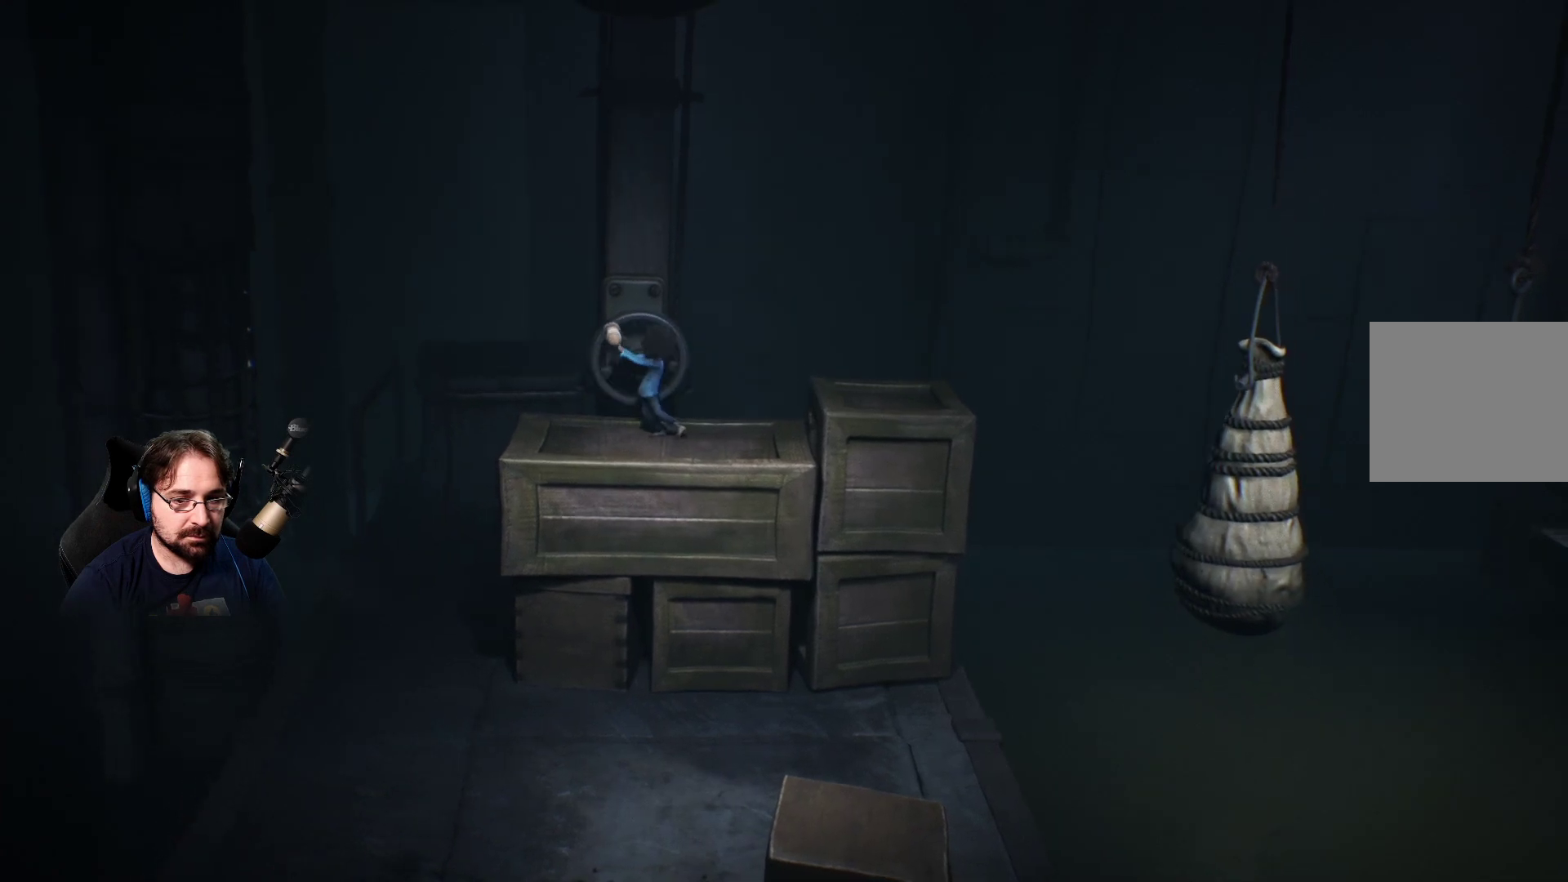
{"buttons": ["R2"], "left_stick": "right", "right_stick": "center", "events": [[33, "left_stick", "right"]]}
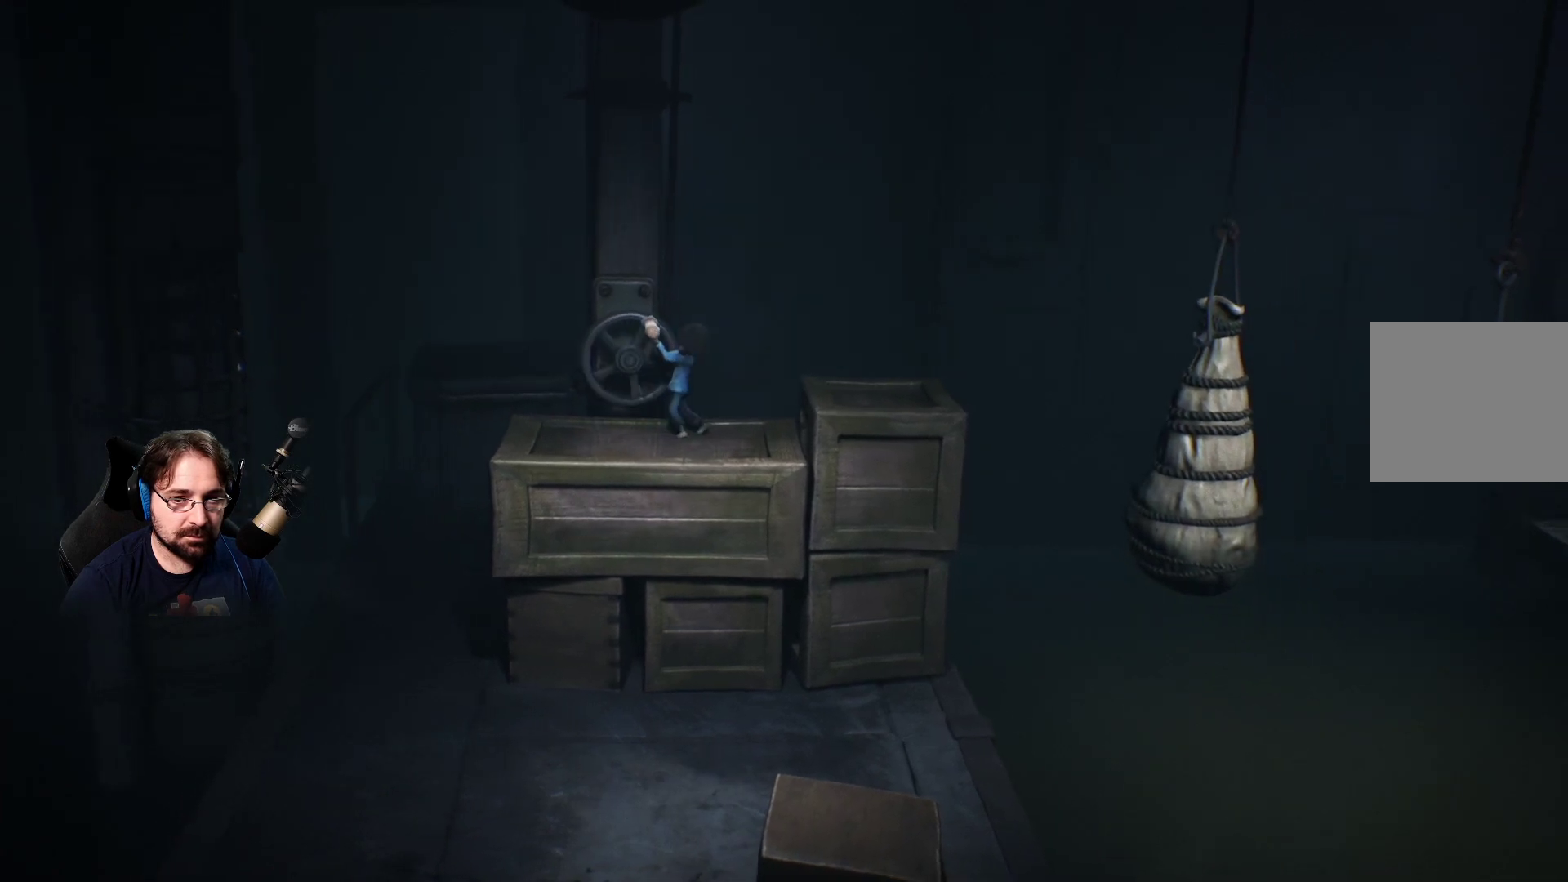
{"buttons": ["R2"], "left_stick": "left", "right_stick": "center", "events": [[100, "left_stick", "down-right"], [267, "left_stick", "down"], [367, "left_stick", "down-left"], [467, "left_stick", "left"]]}
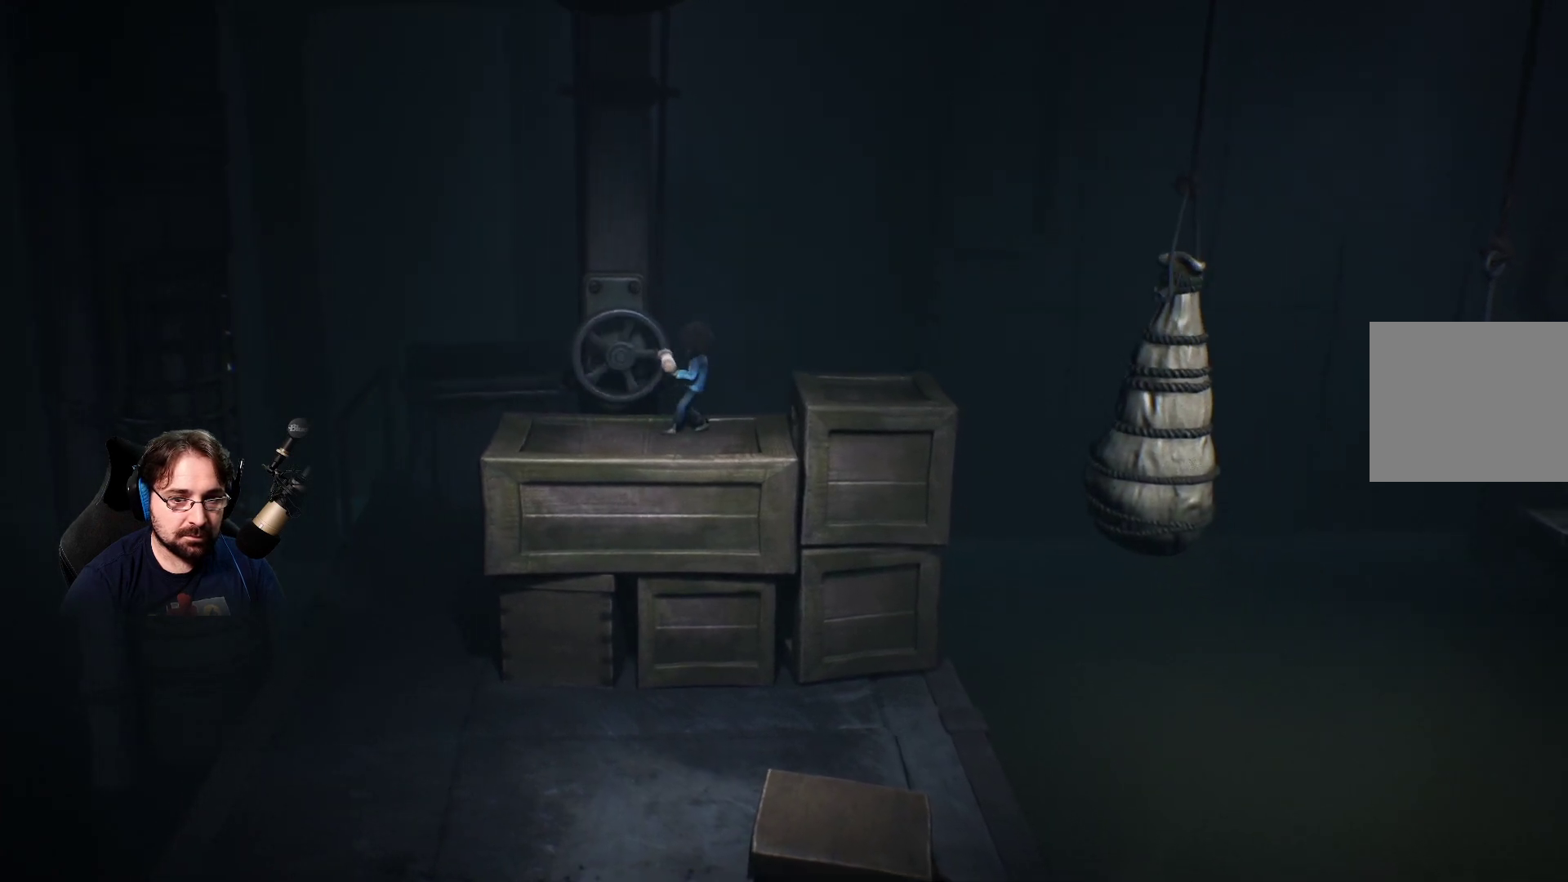
{"buttons": [], "left_stick": "center", "right_stick": "center", "events": [[167, "left_stick", "center"], [433, "R2", "up"]]}
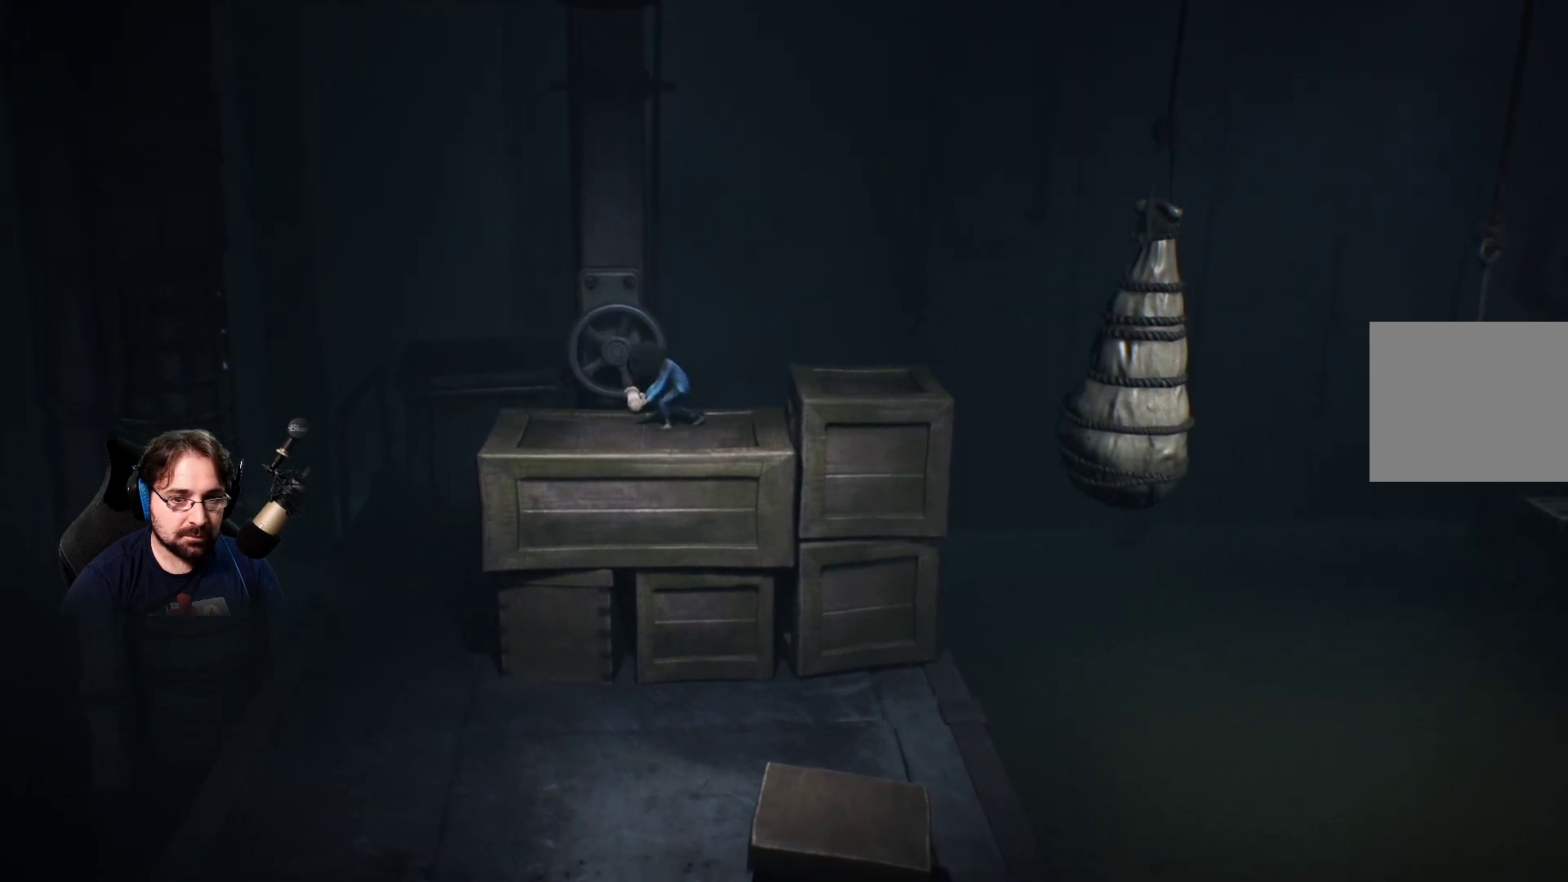
{"buttons": [], "left_stick": "center", "right_stick": "center", "events": []}
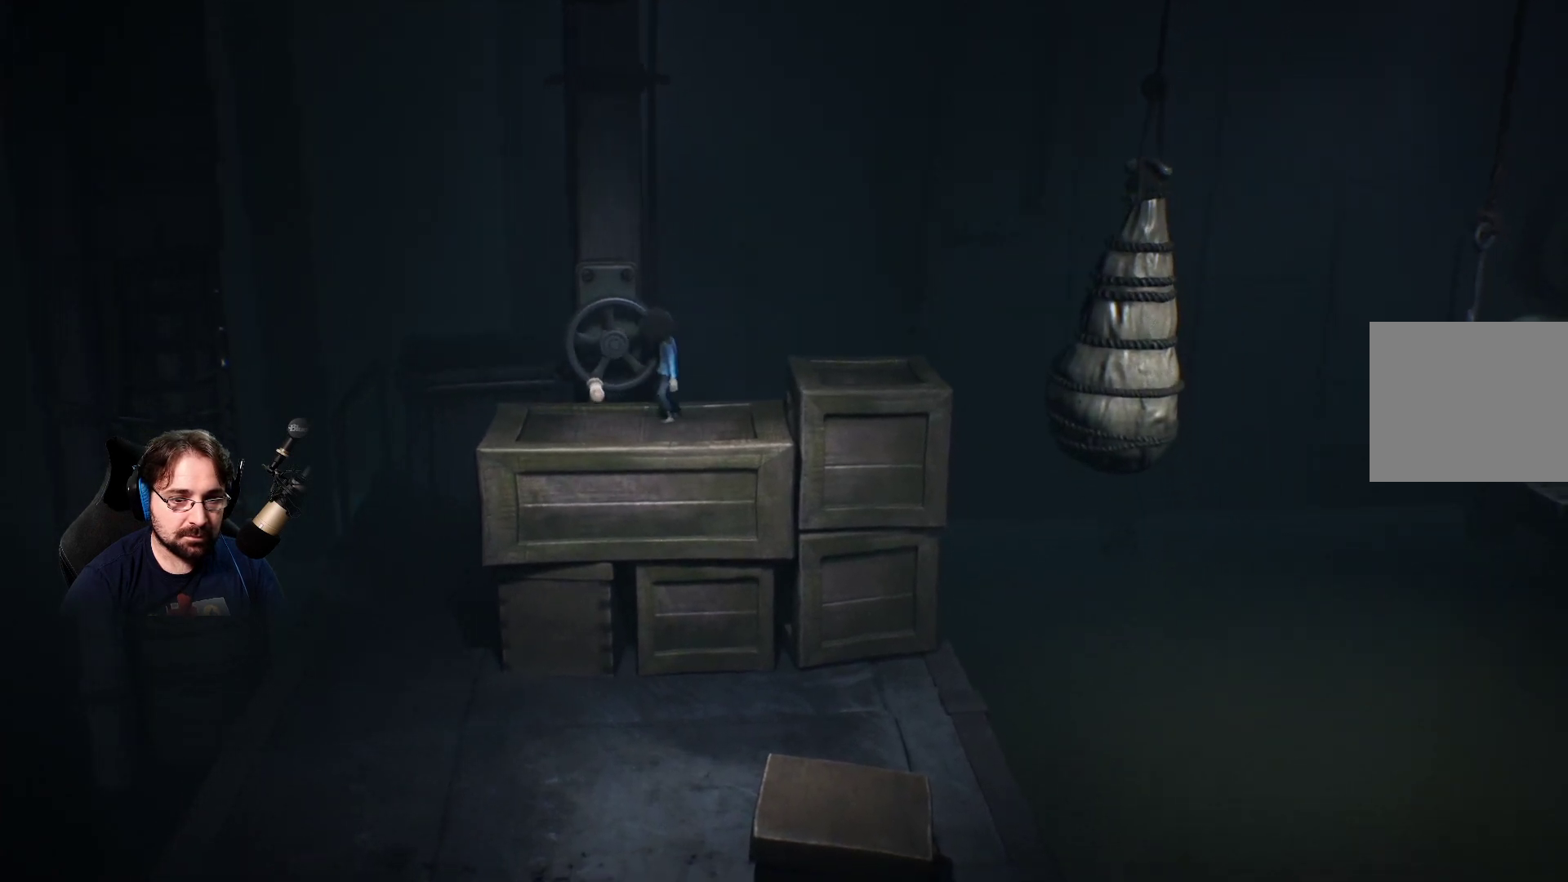
{"buttons": [], "left_stick": "center", "right_stick": "center", "events": []}
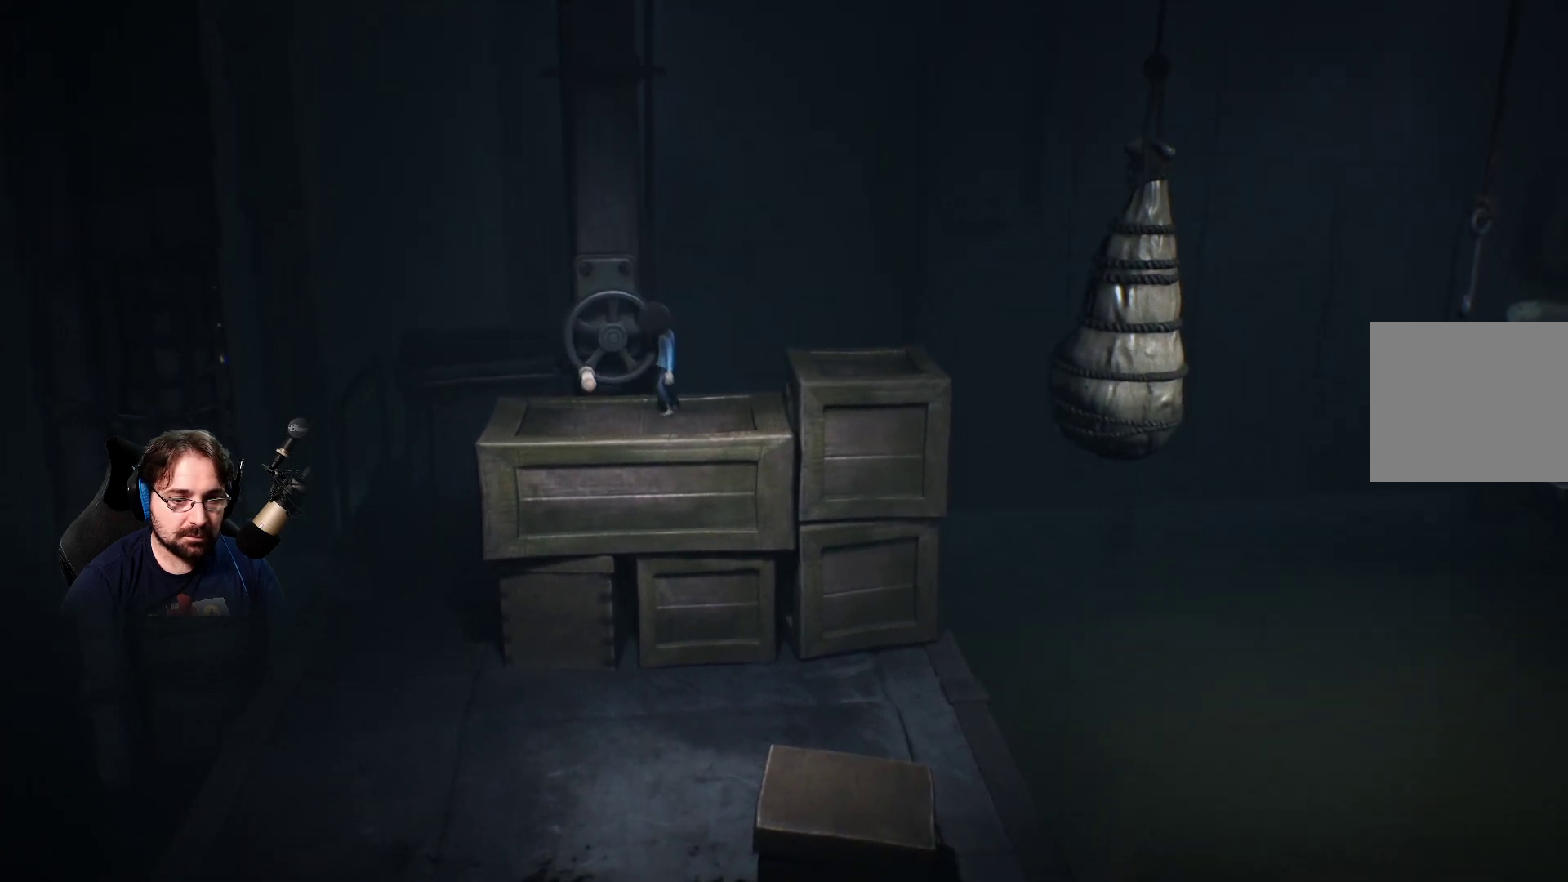
{"buttons": [], "left_stick": "center", "right_stick": "center", "events": []}
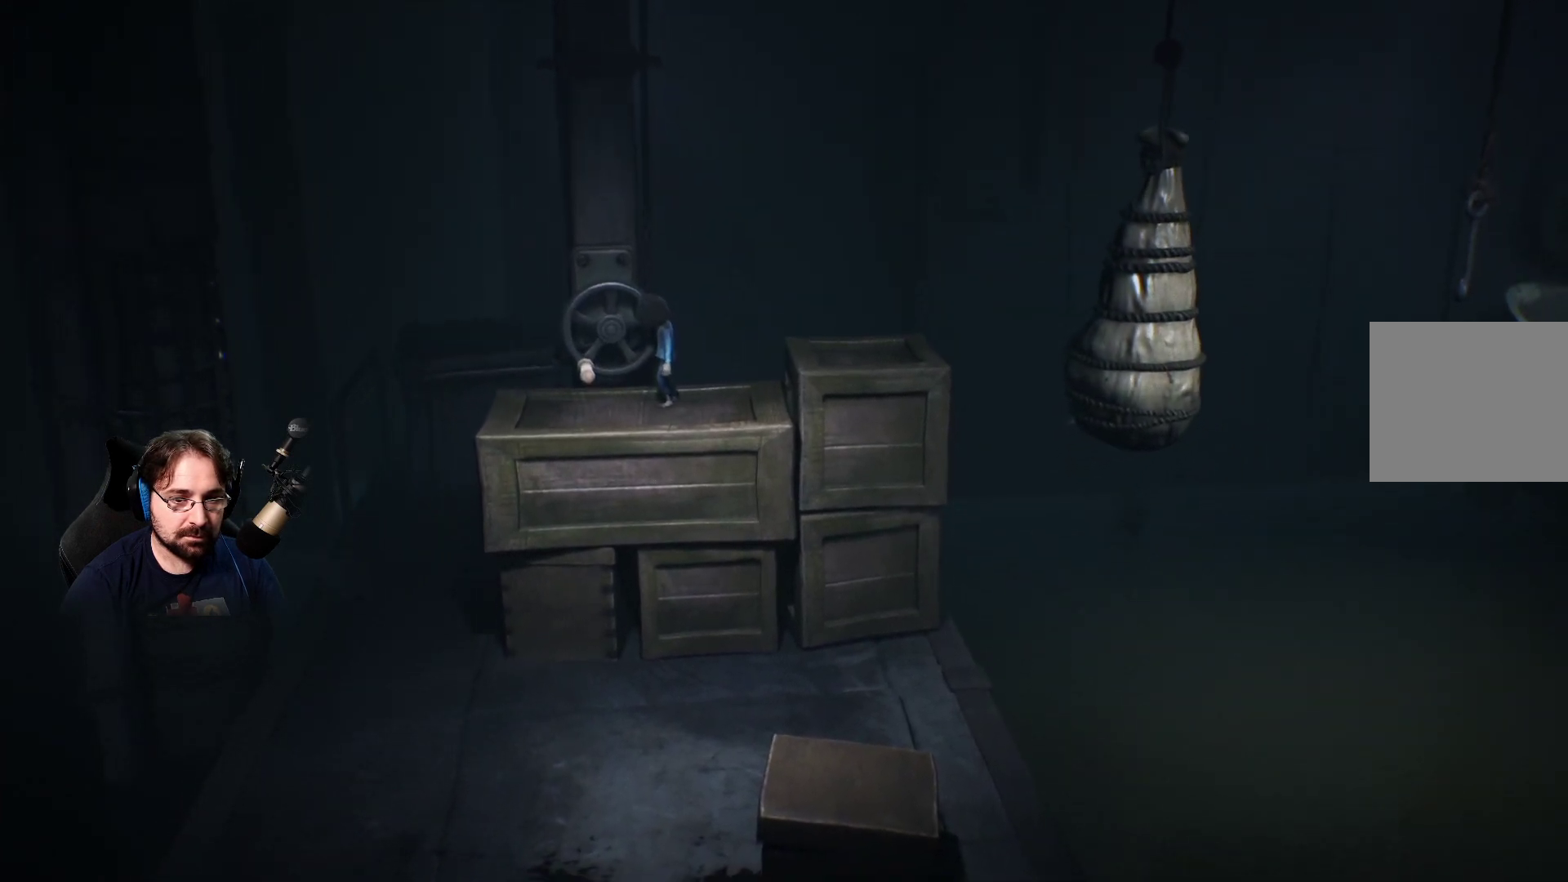
{"buttons": [], "left_stick": "center", "right_stick": "center", "events": []}
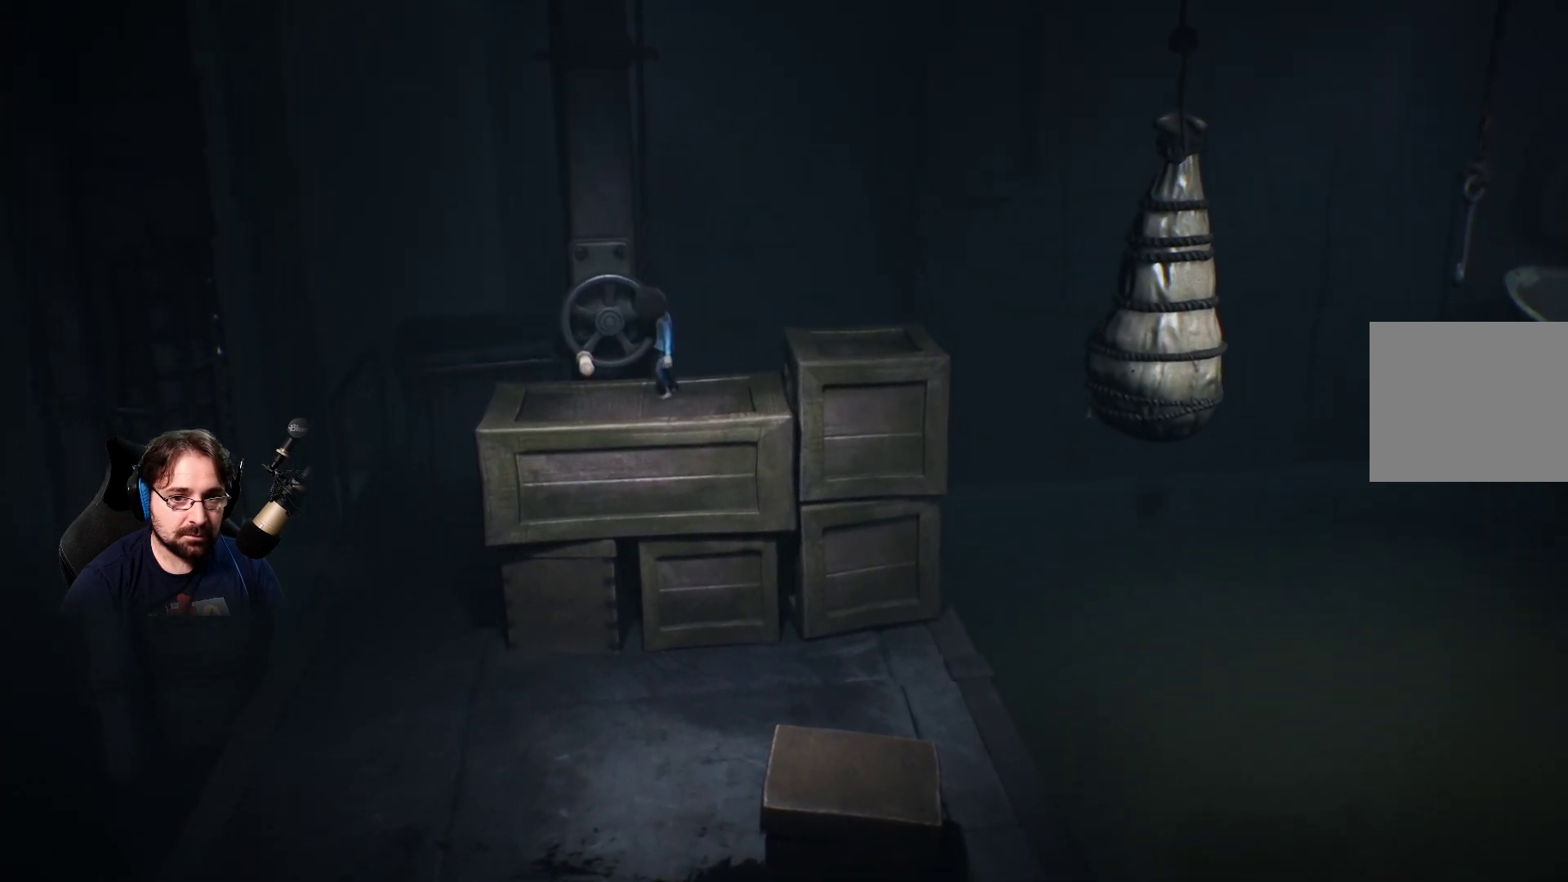
{"buttons": [], "left_stick": "center", "right_stick": "center", "events": []}
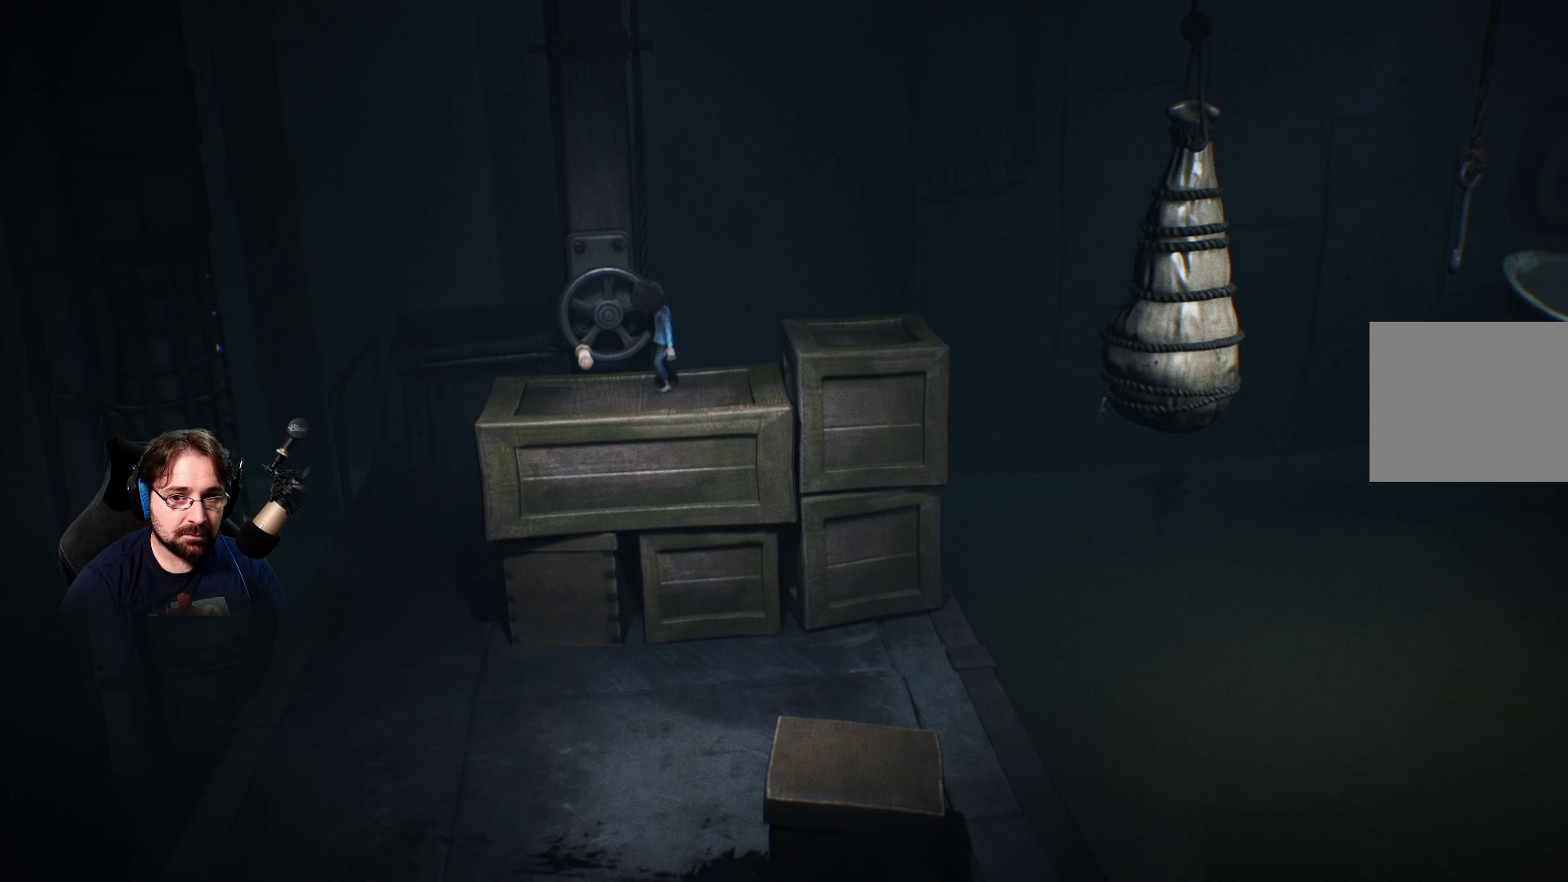
{"buttons": [], "left_stick": "center", "right_stick": "center", "events": []}
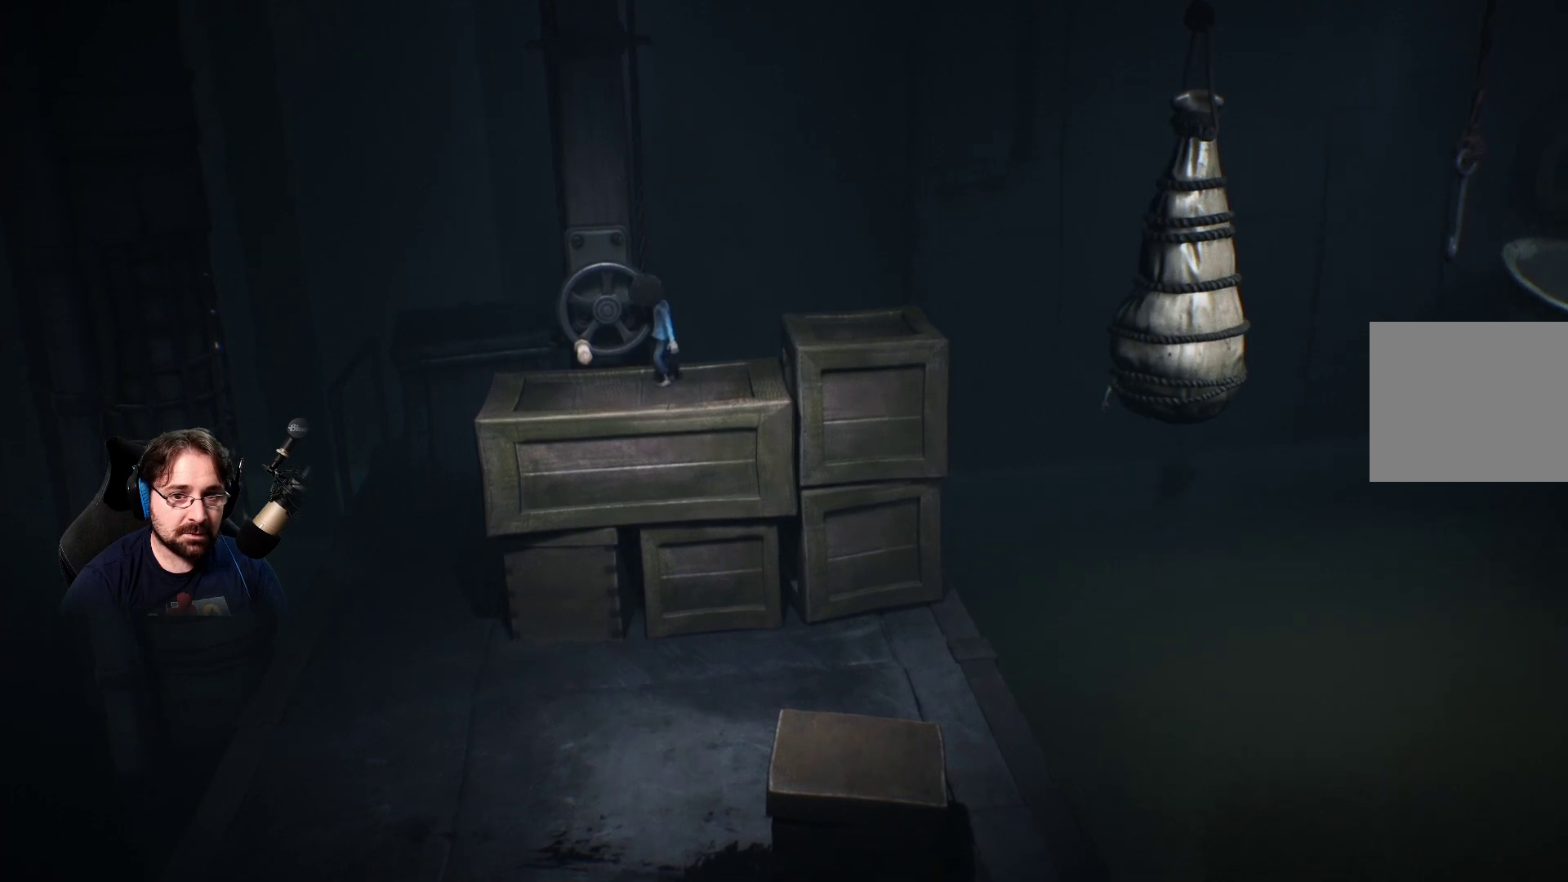
{"buttons": [], "left_stick": "left", "right_stick": "center", "events": [[200, "left_stick", "left"]]}
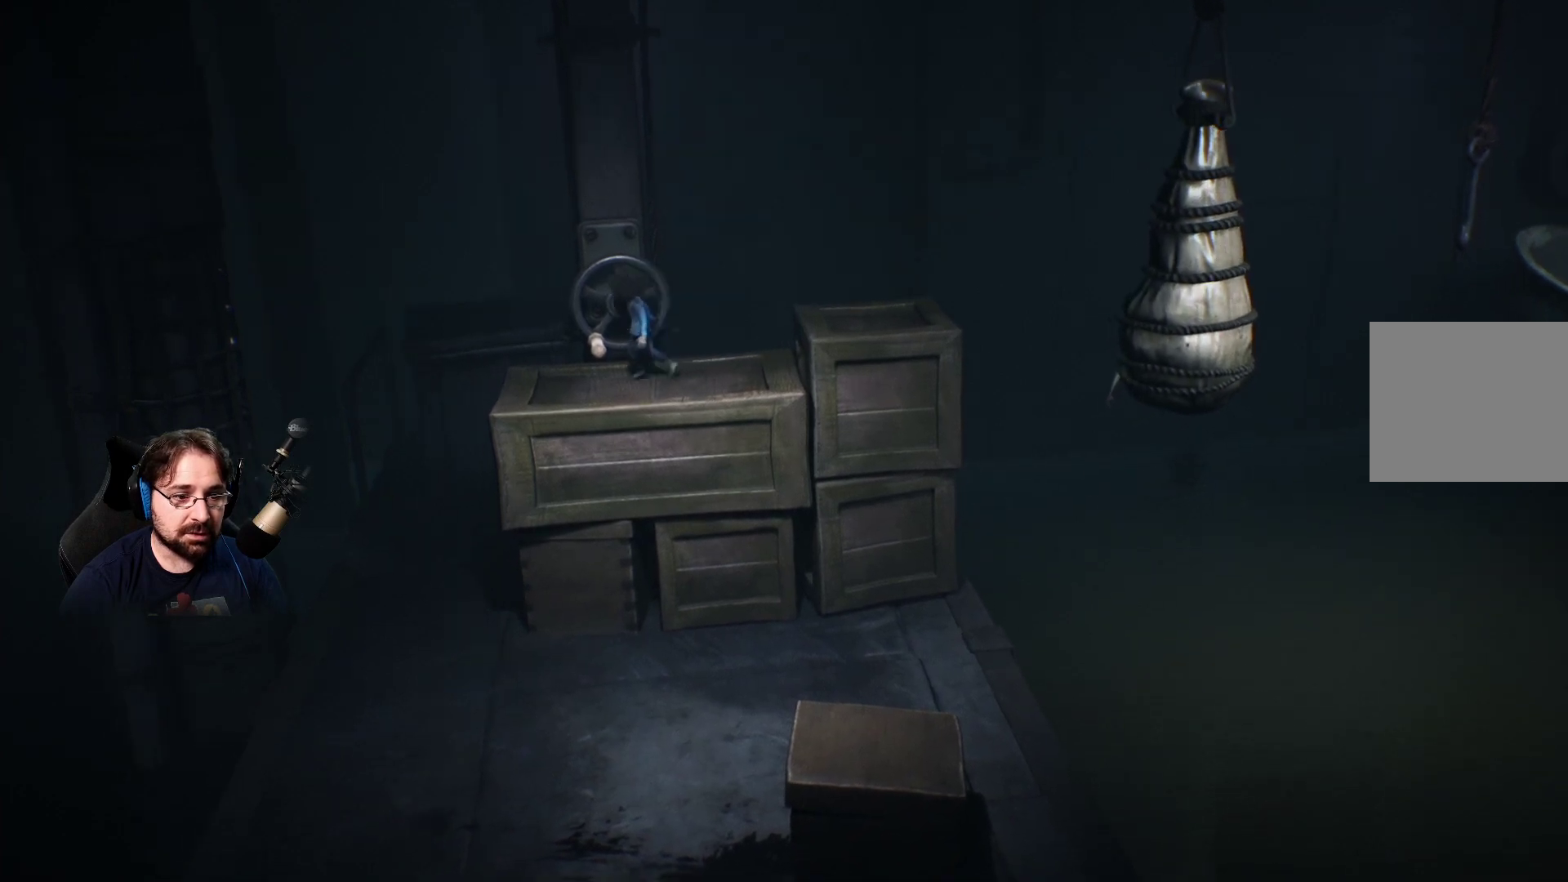
{"buttons": [], "left_stick": "down", "right_stick": "center", "events": [[100, "left_stick", "down-left"], [233, "left_stick", "down"]]}
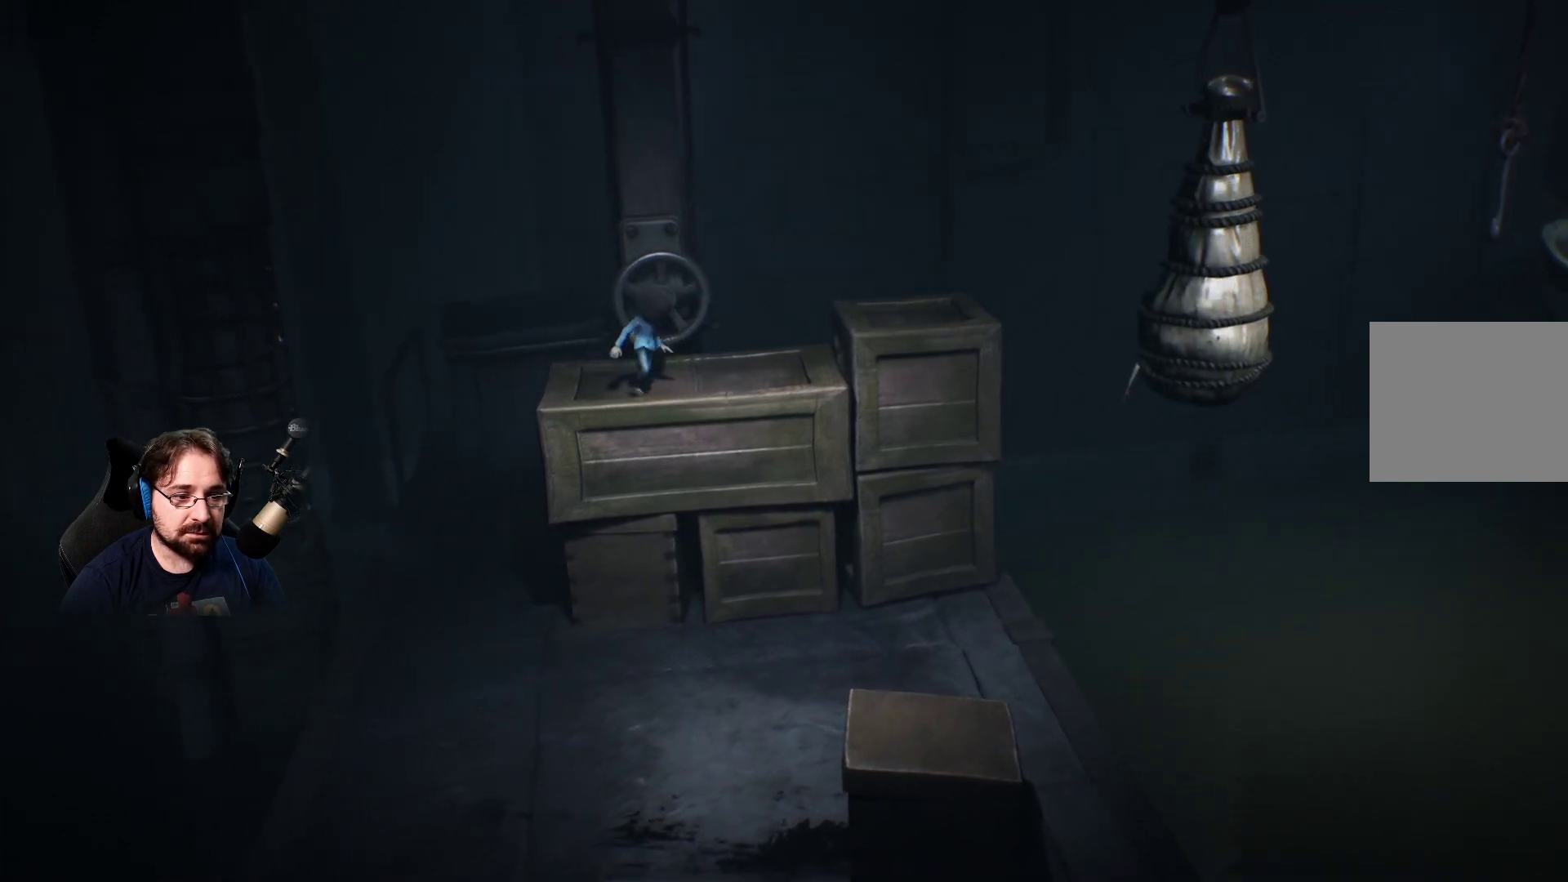
{"buttons": [], "left_stick": "up-left", "right_stick": "center", "events": [[67, "left_stick", "center"], [133, "left_stick", "up-left"]]}
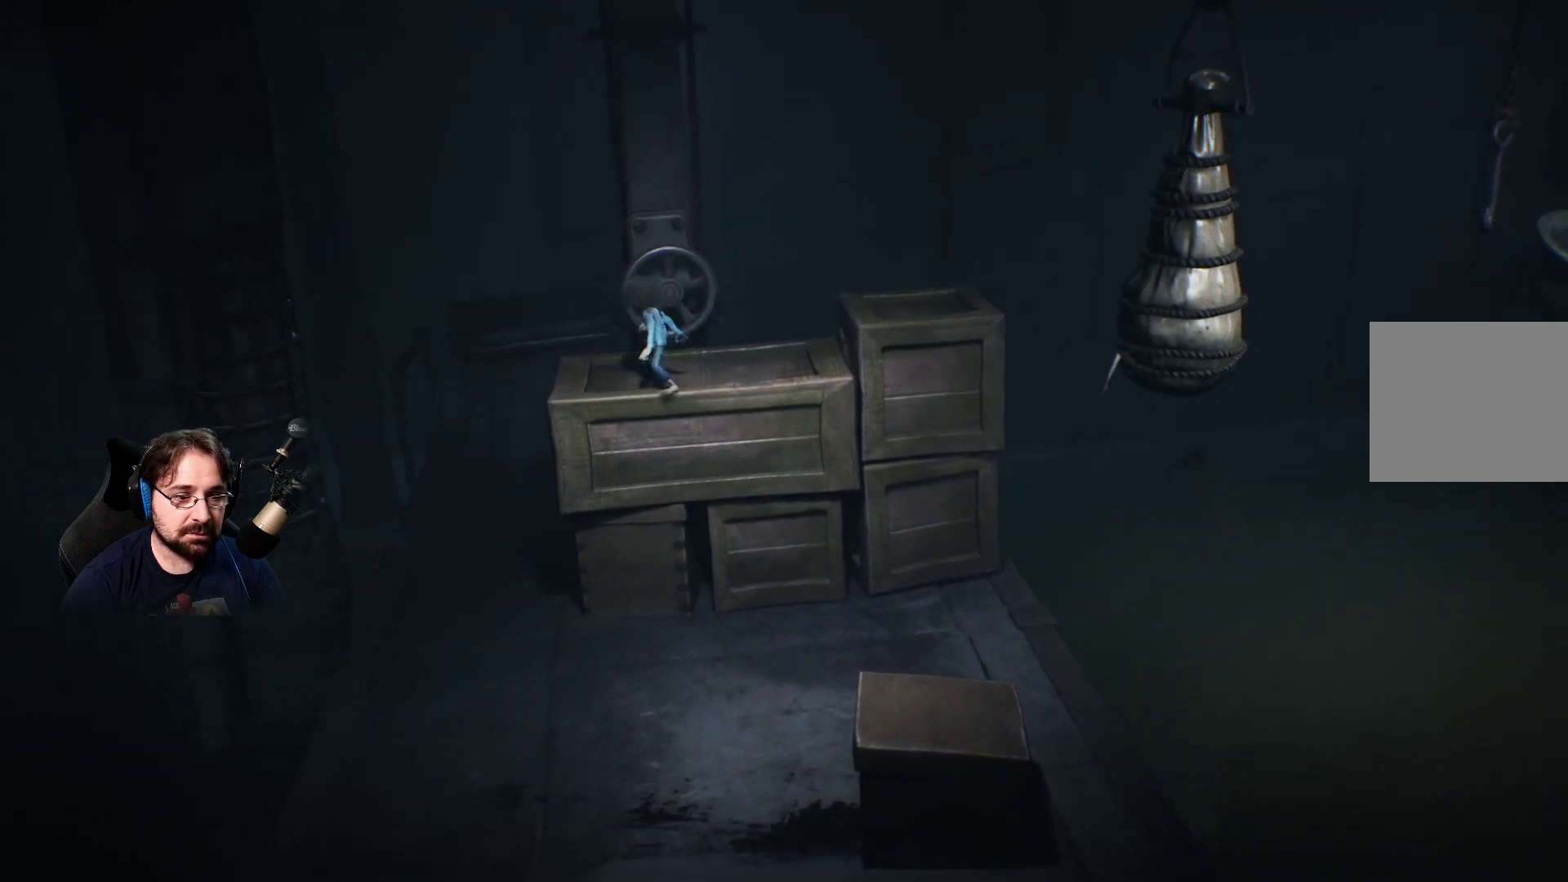
{"buttons": [], "left_stick": "center", "right_stick": "center", "events": [[300, "left_stick", "left"], [400, "left_stick", "center"]]}
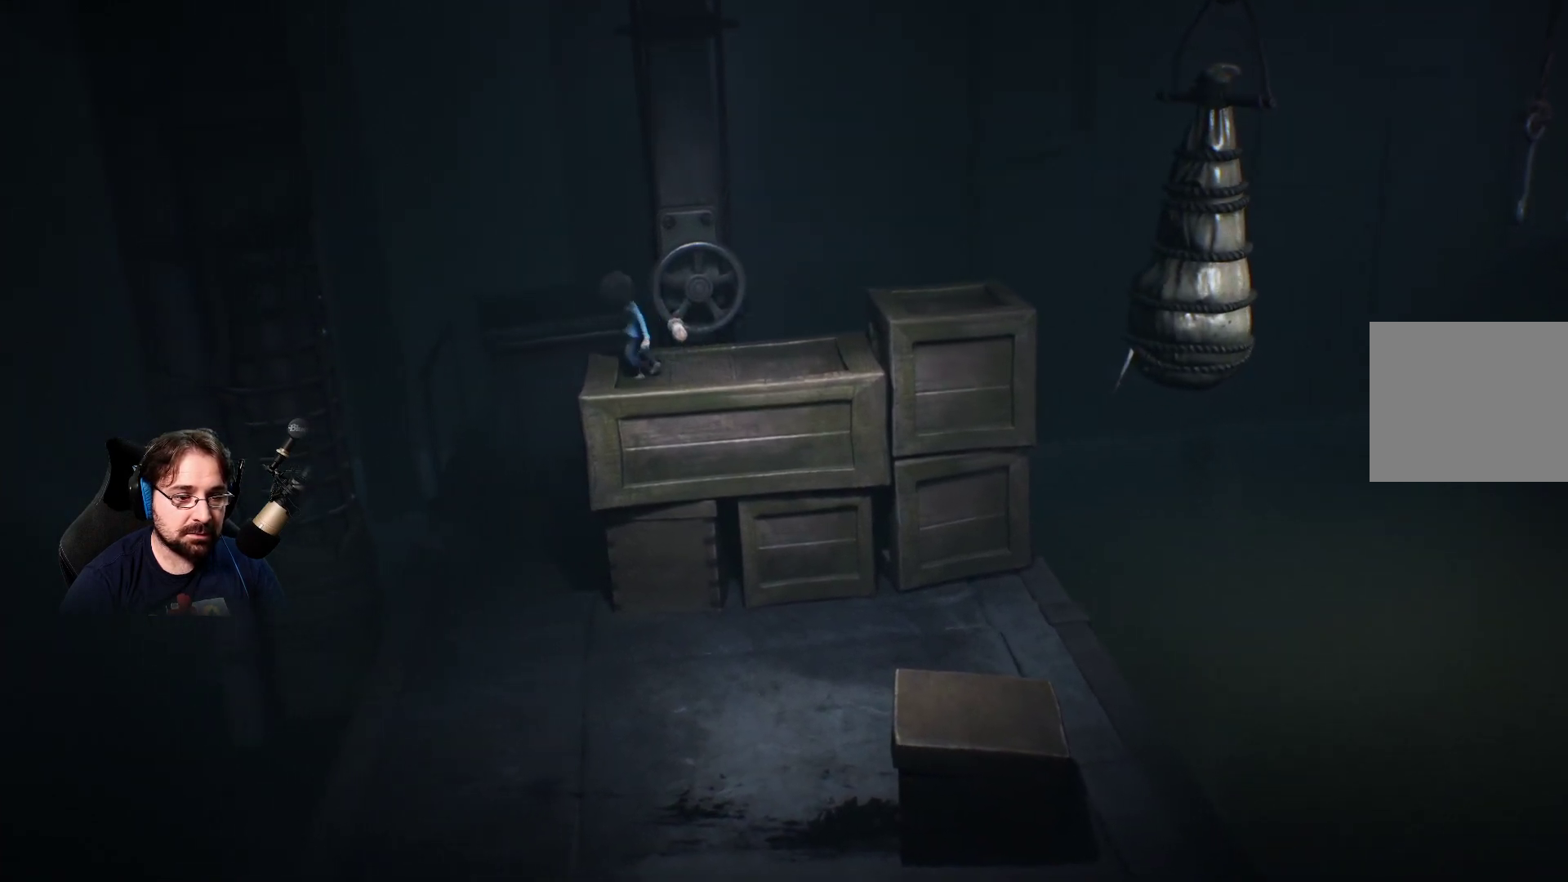
{"buttons": [], "left_stick": "right", "right_stick": "center", "events": [[167, "left_stick", "down-right"], [333, "left_stick", "right"]]}